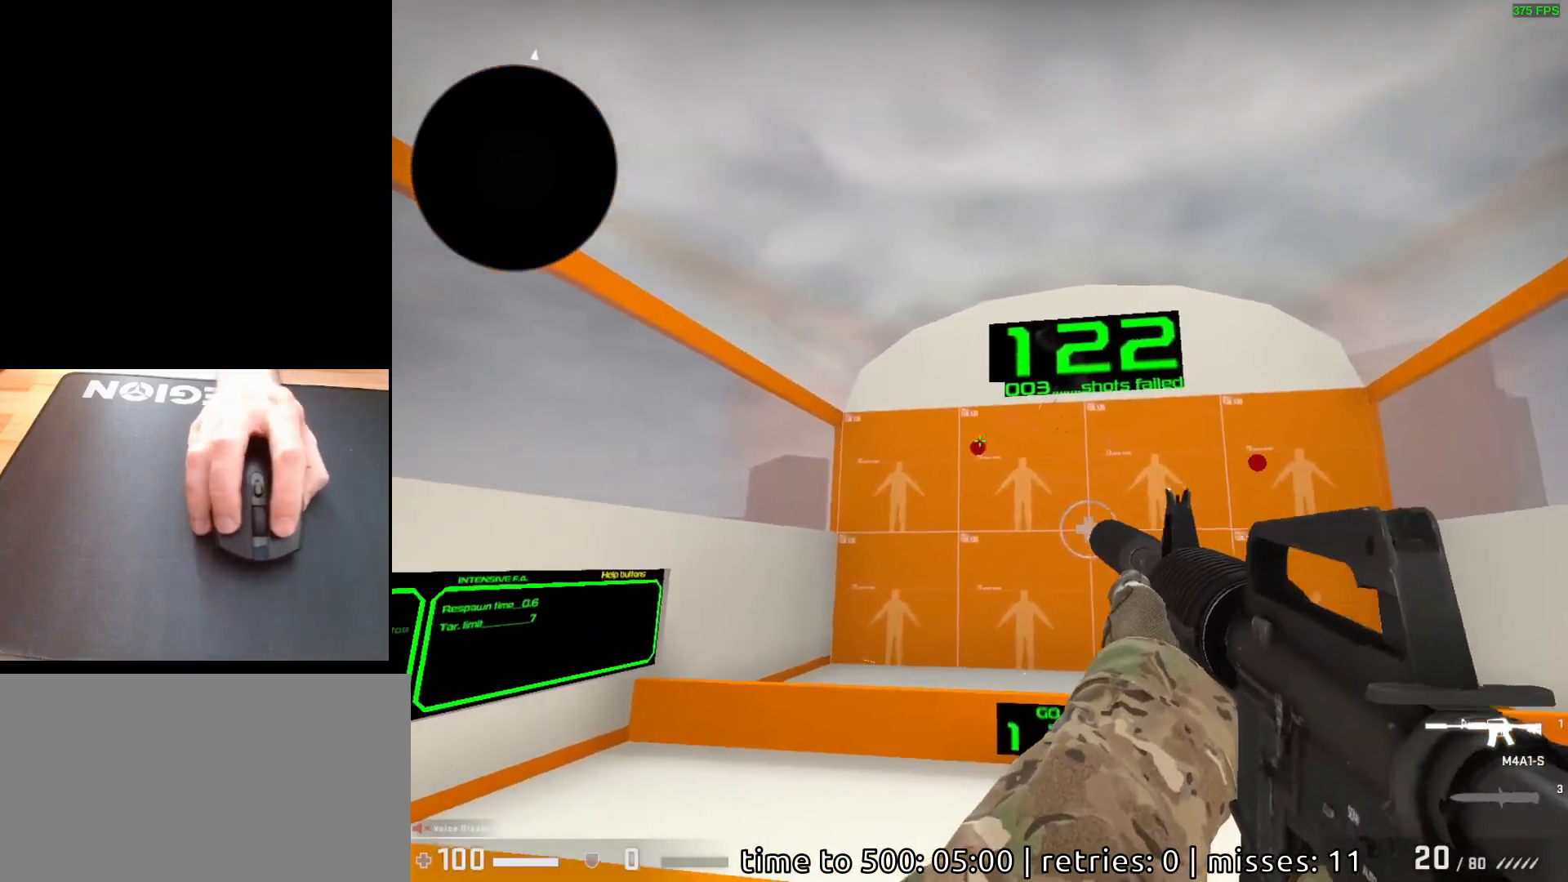
Gameplay with keyboard and mouse; each line is a JSON object with the keys and mouse buttons held at the frame after it. "events" lists presses ("down") and releases ("up") of "a", "ctrl", "d", "e", "q", "s", "shift", "space", "w", "mouse_left", "mouse_wheel", "mouse_right", "mouse_mb4" and "mouse_mb5" between this image and that frame as [ms after this image, input, new state], when the widget could be followed in between. "mouse_left", "mouse_wheel", "mouse_right", "mouse_mb4", "mouse_mb5" = the "left", "wheel", "right", "mb4", "mb5" buttons of the "mouse" list. No other keys are recorded. "wheel" means that the mouse wheel is clicked or scrolled. Mouse movement is not recorded.
{"keys": [], "mouse": [], "events": [[283, "mouse_left", "down"], [367, "mouse_left", "up"]]}
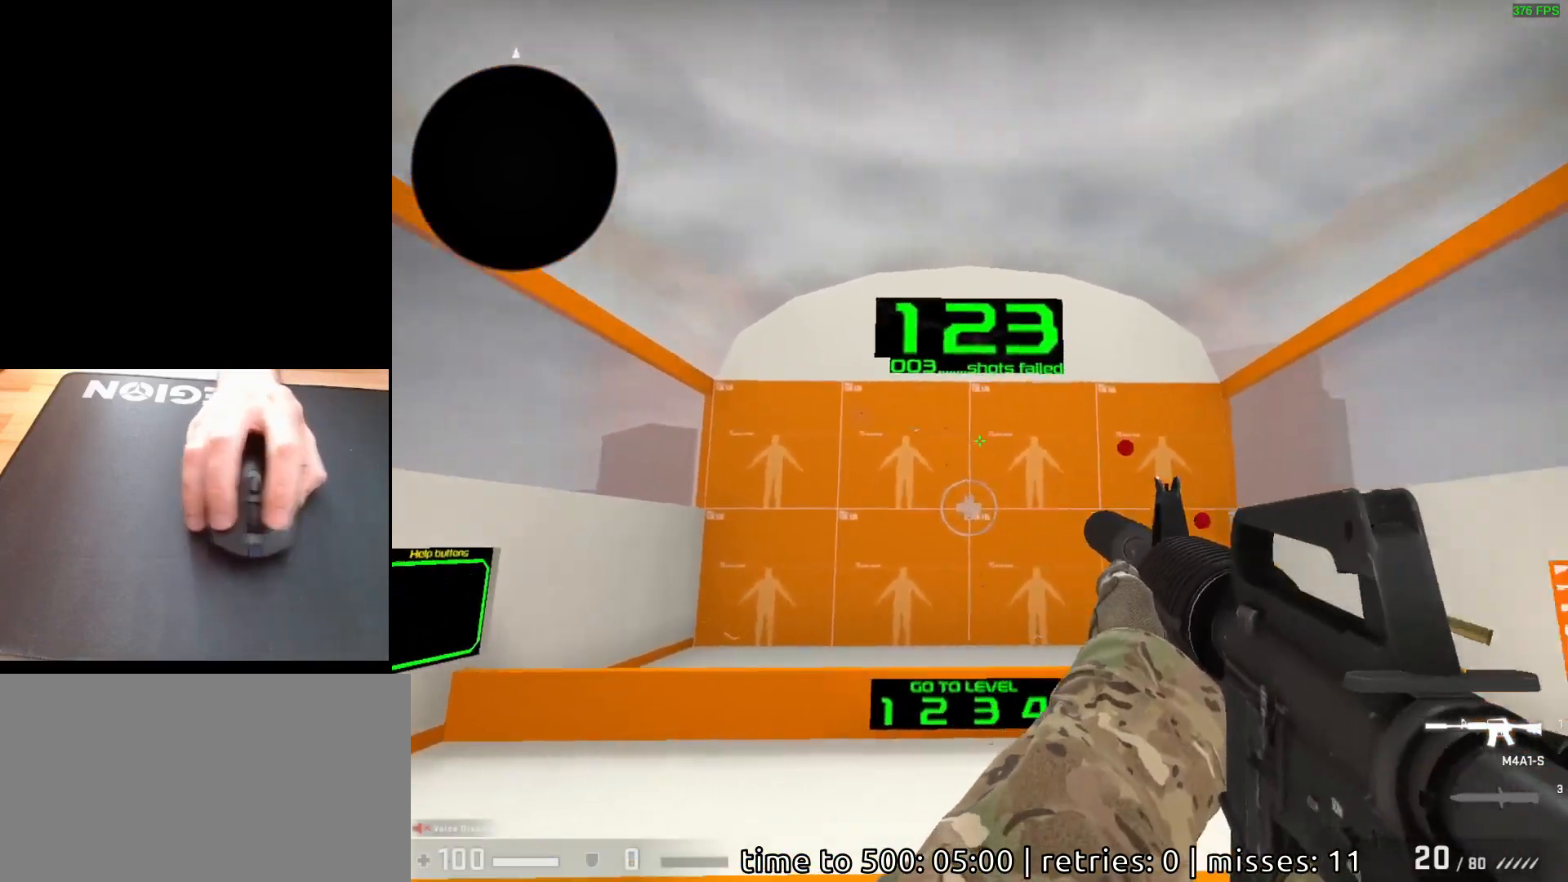
{"keys": [], "mouse": [], "events": []}
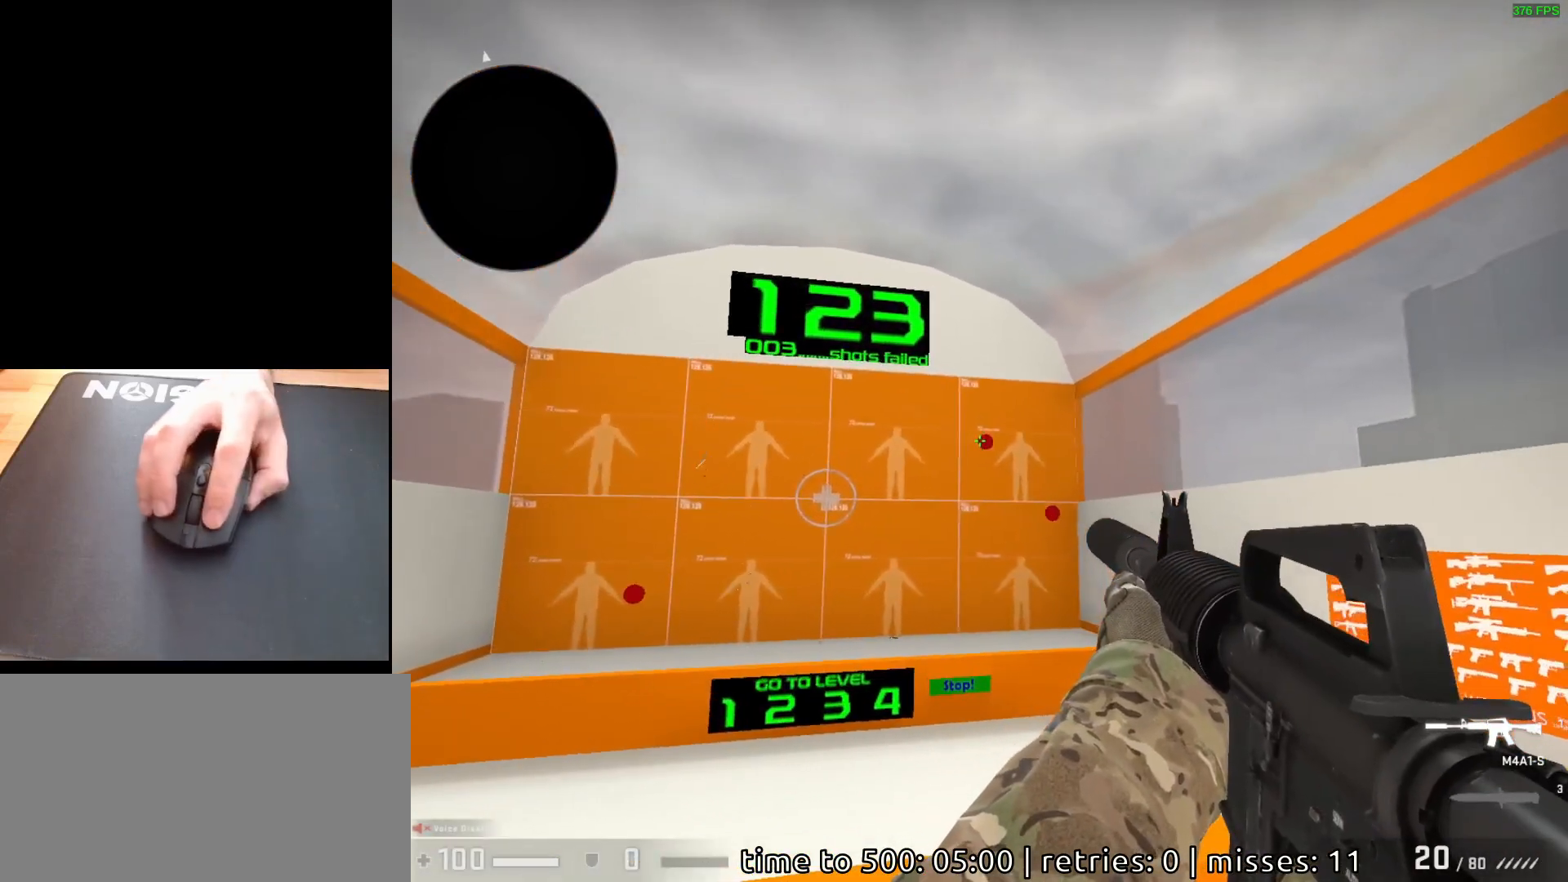
{"keys": [], "mouse": [], "events": [[133, "mouse_left", "down"], [183, "mouse_left", "up"]]}
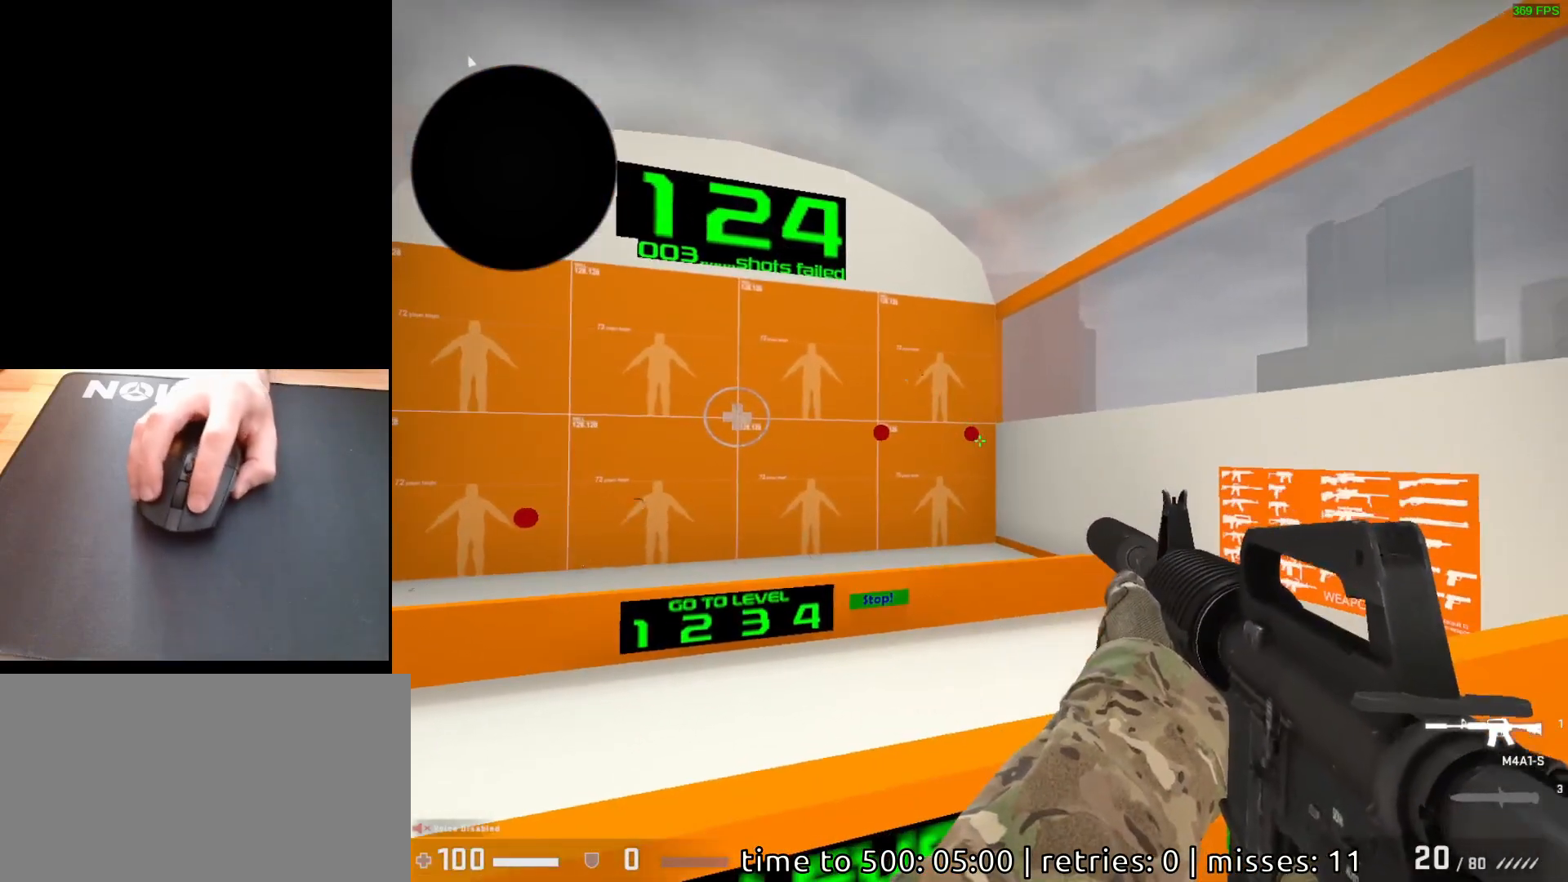
{"keys": [], "mouse": [], "events": [[233, "mouse_left", "down"], [283, "mouse_left", "up"]]}
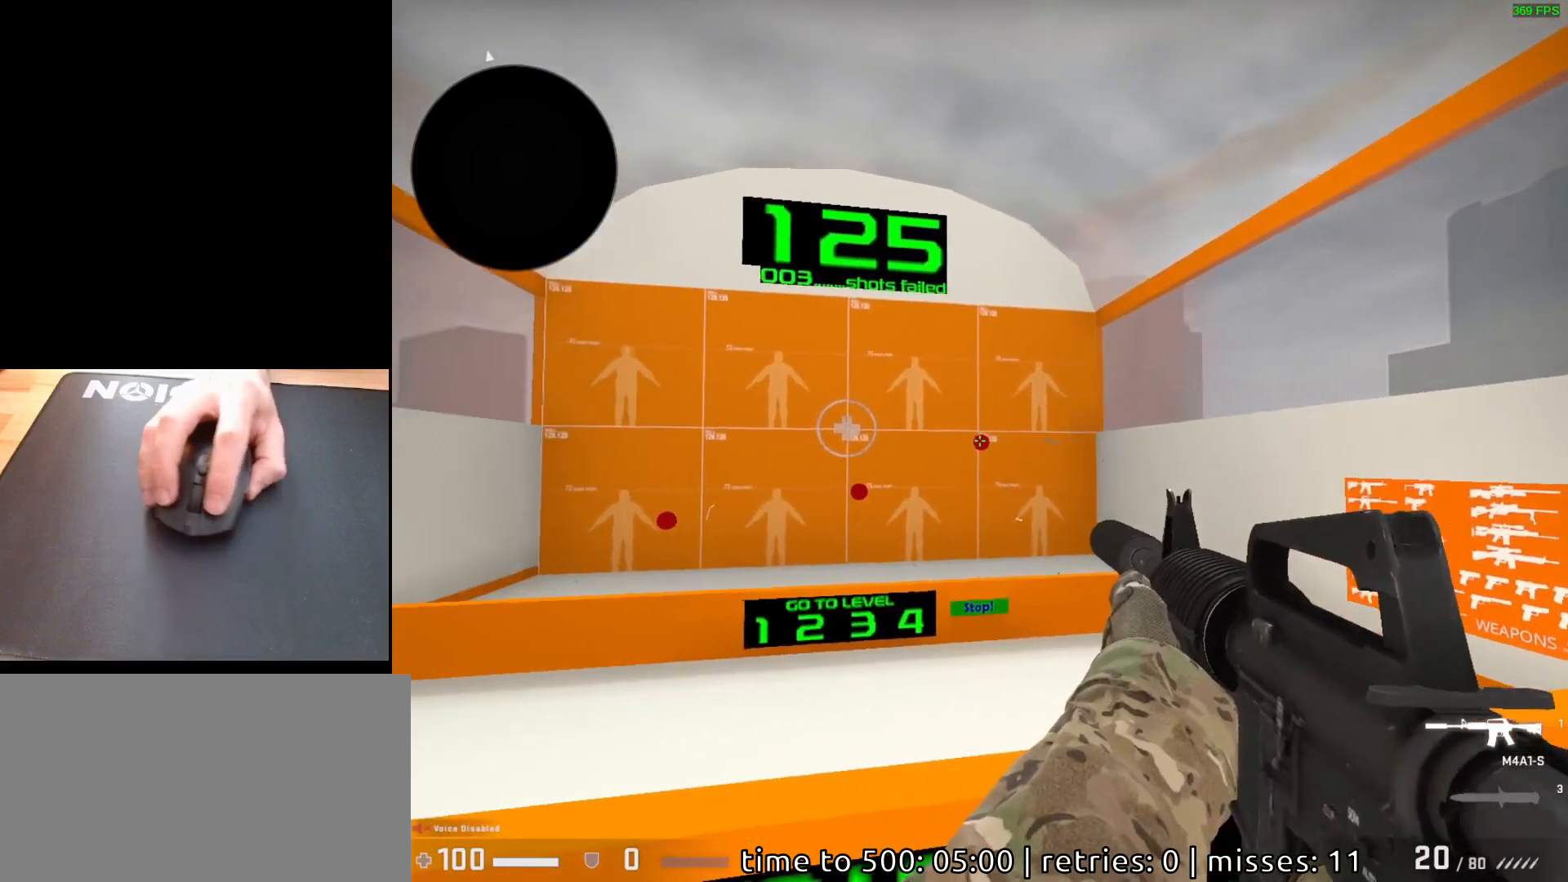
{"keys": [], "mouse": [], "events": [[133, "mouse_left", "down"], [200, "mouse_left", "up"]]}
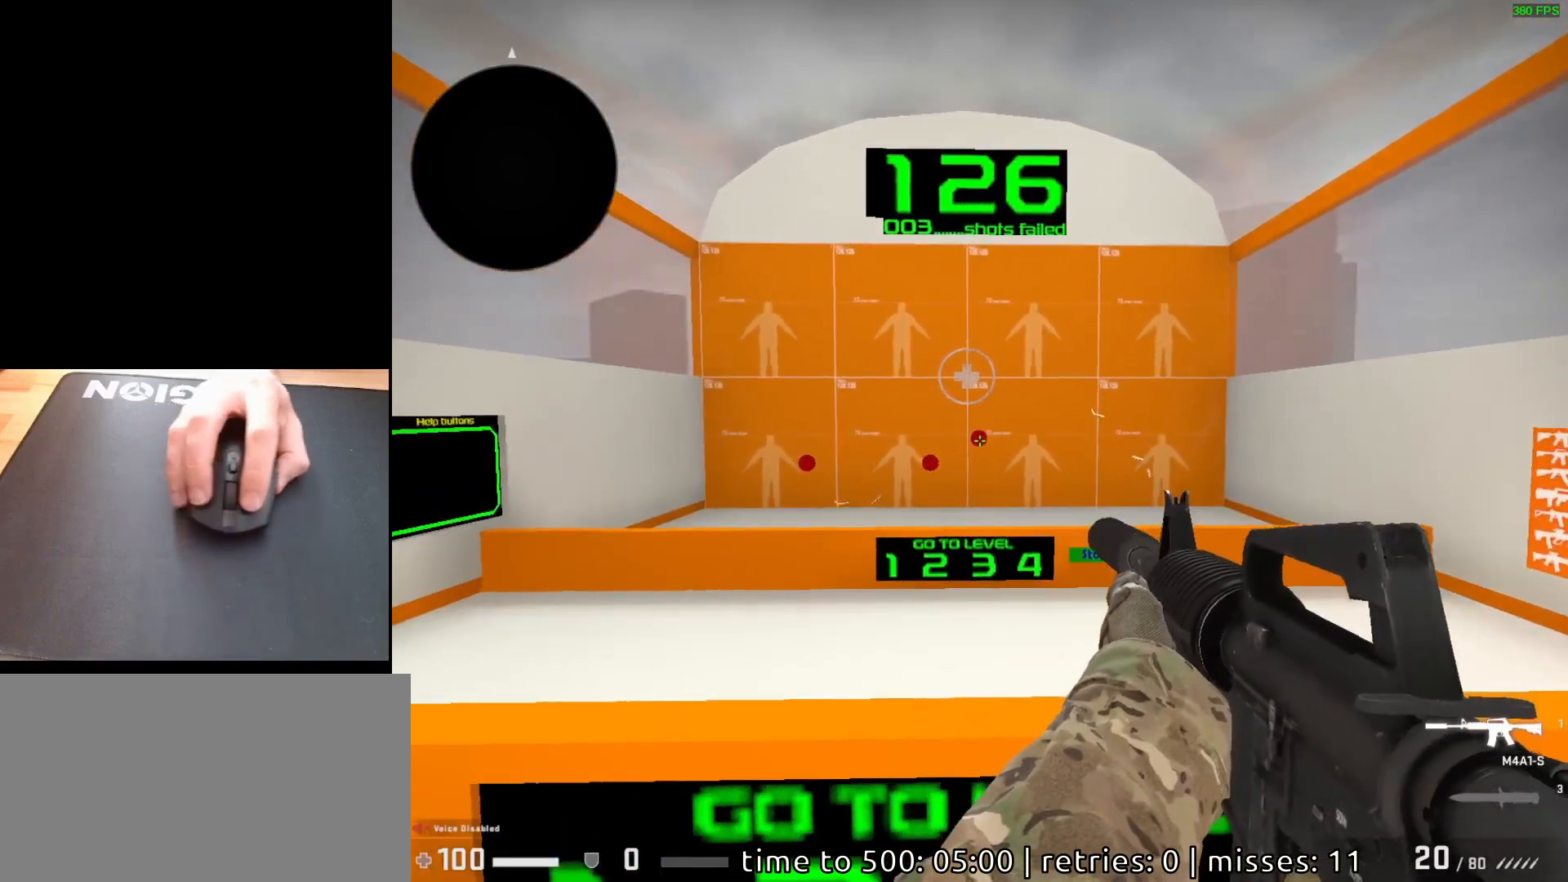
{"keys": [], "mouse": [], "events": [[133, "mouse_left", "down"], [200, "mouse_left", "up"]]}
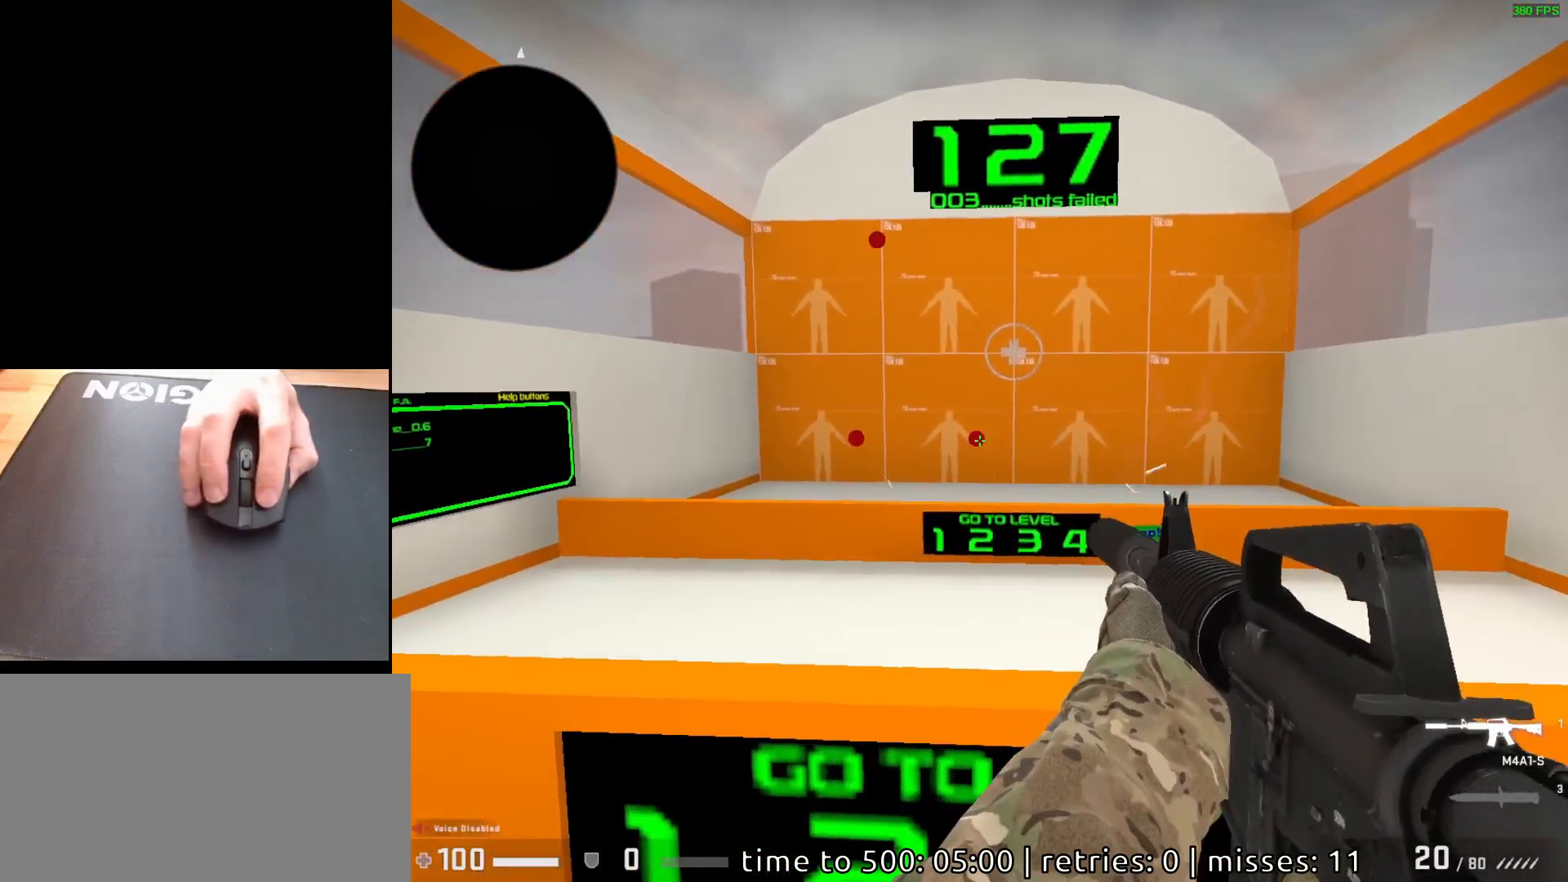
{"keys": [], "mouse": [], "events": [[67, "mouse_left", "down"], [133, "mouse_left", "up"]]}
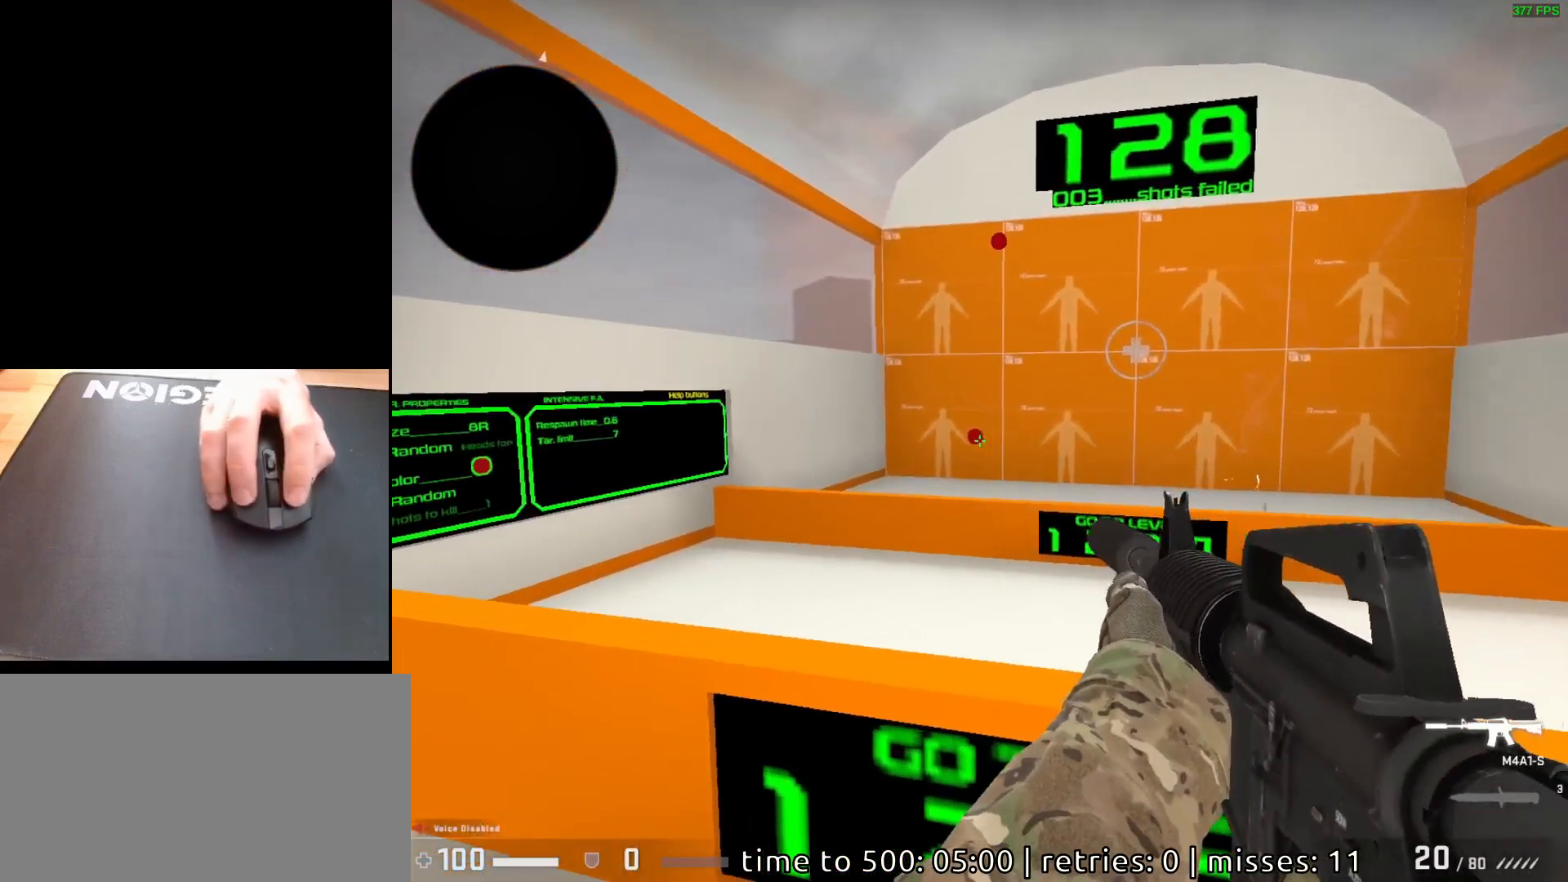
{"keys": [], "mouse": [], "events": [[150, "mouse_left", "down"], [217, "mouse_left", "up"]]}
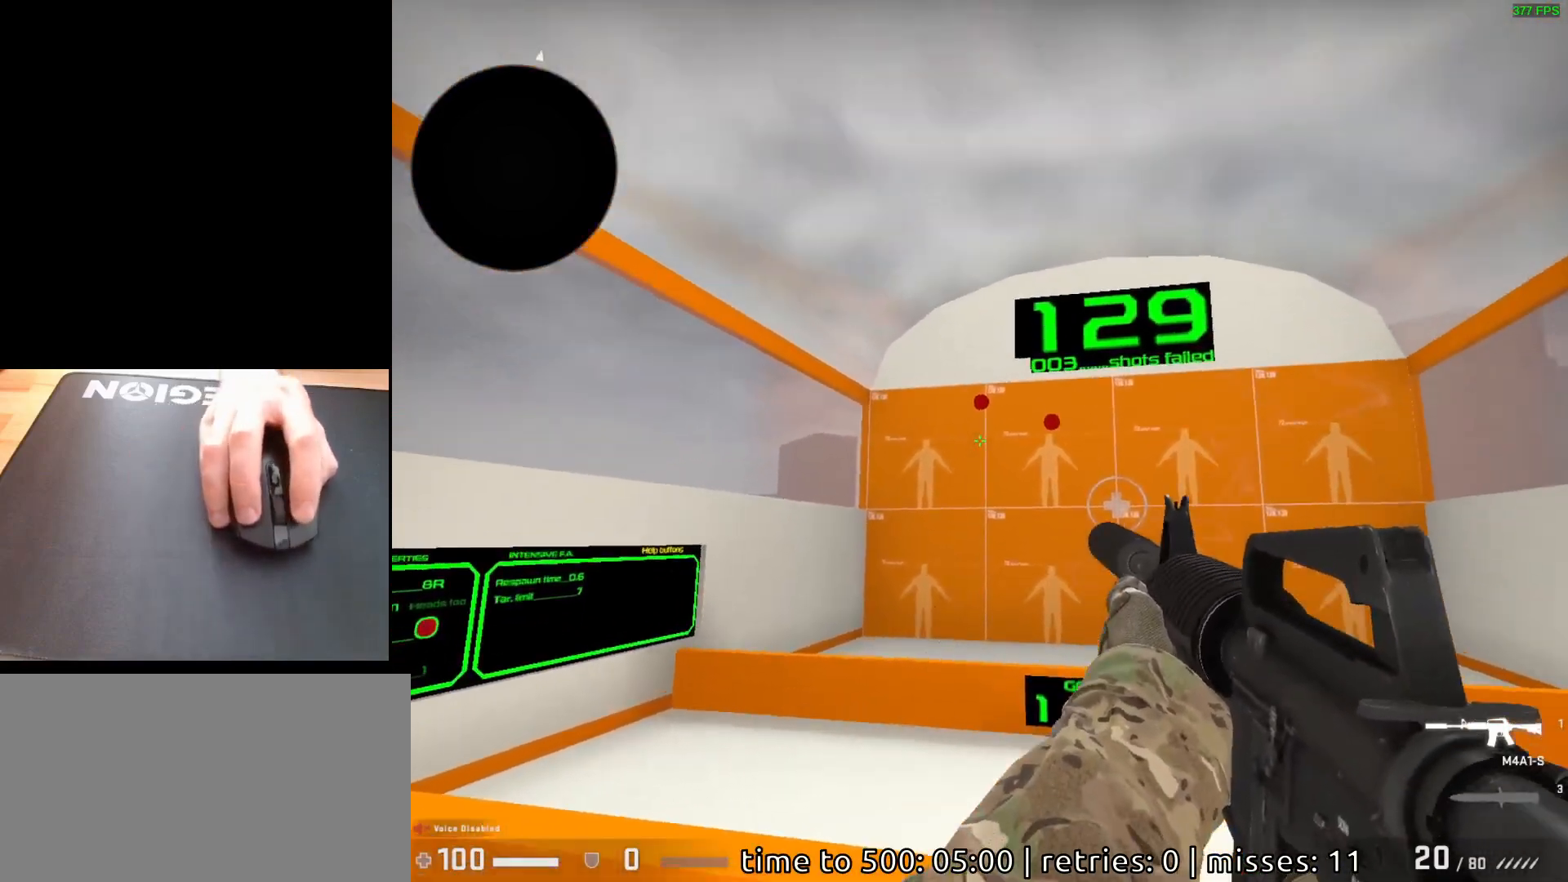
{"keys": [], "mouse": [], "events": [[367, "mouse_left", "down"], [450, "mouse_left", "up"]]}
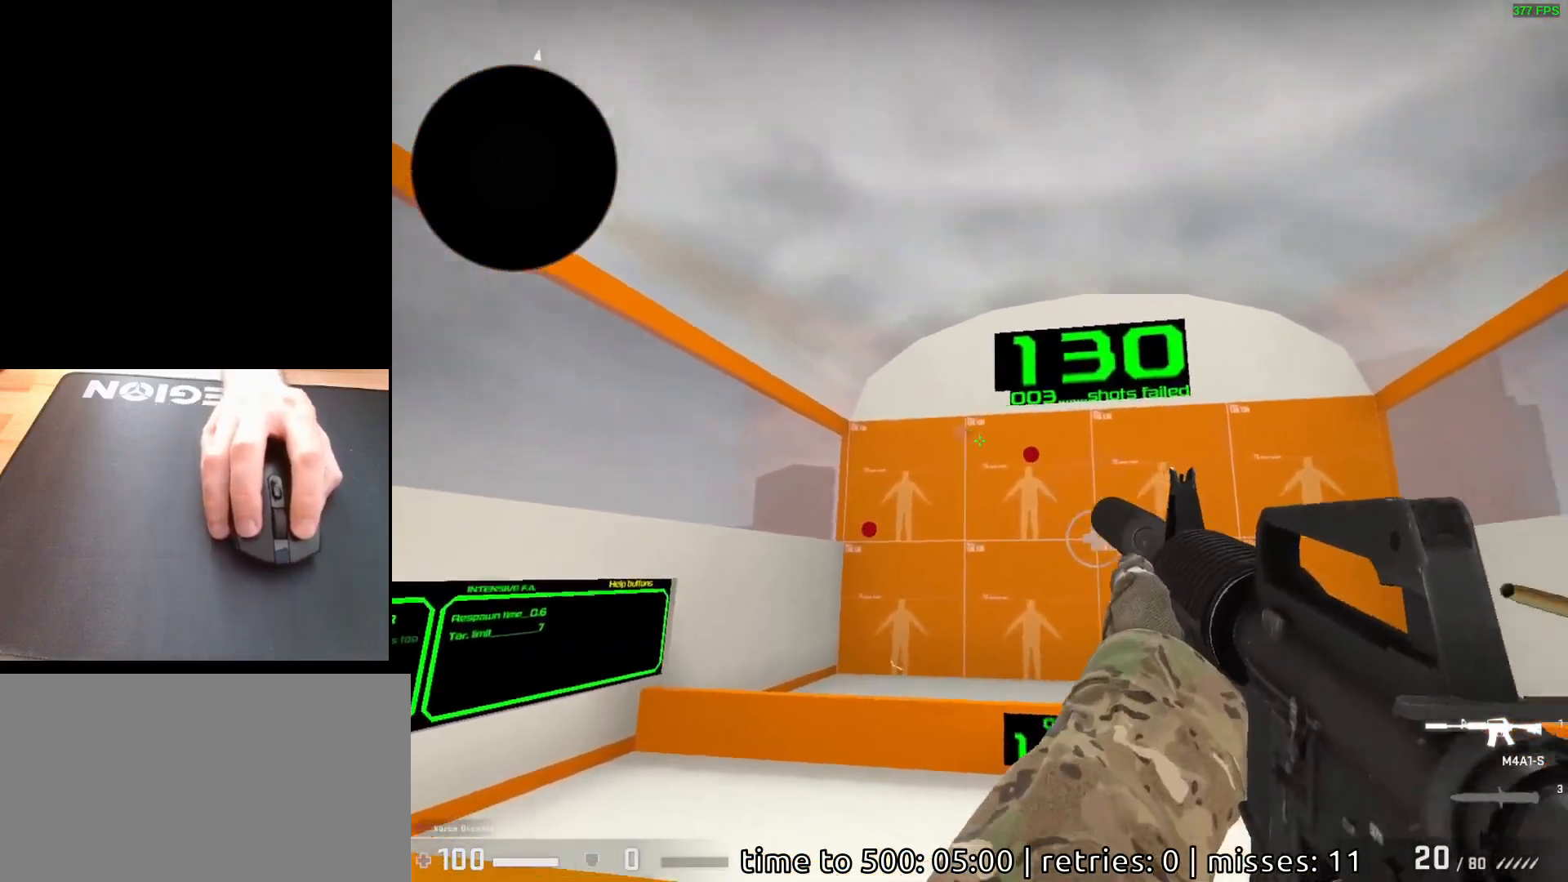
{"keys": [], "mouse": [], "events": [[350, "mouse_left", "down"], [417, "mouse_left", "up"]]}
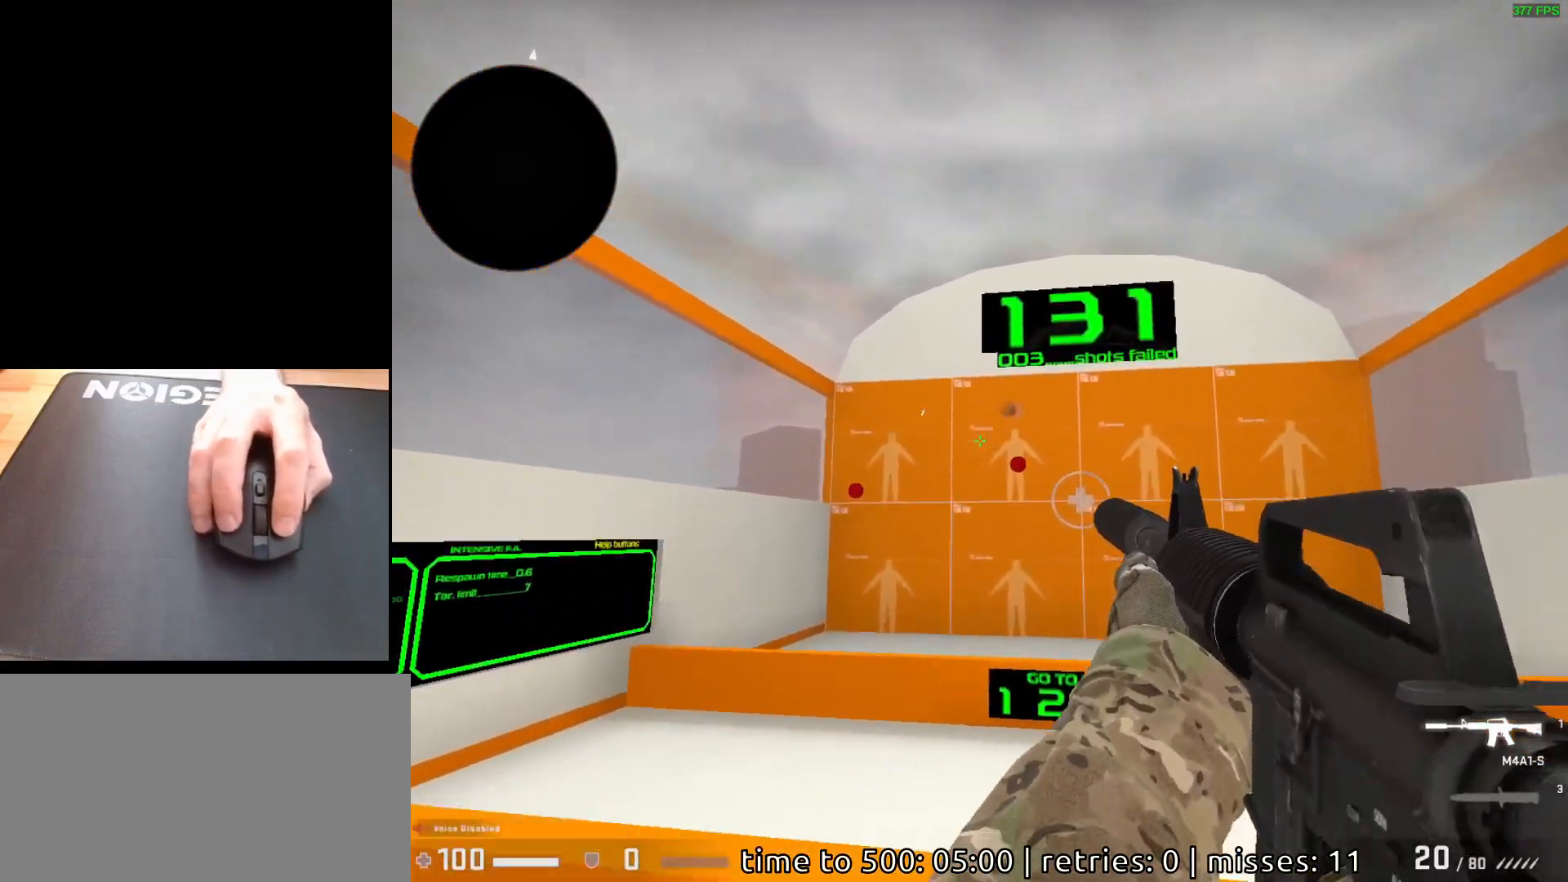
{"keys": [], "mouse": [], "events": []}
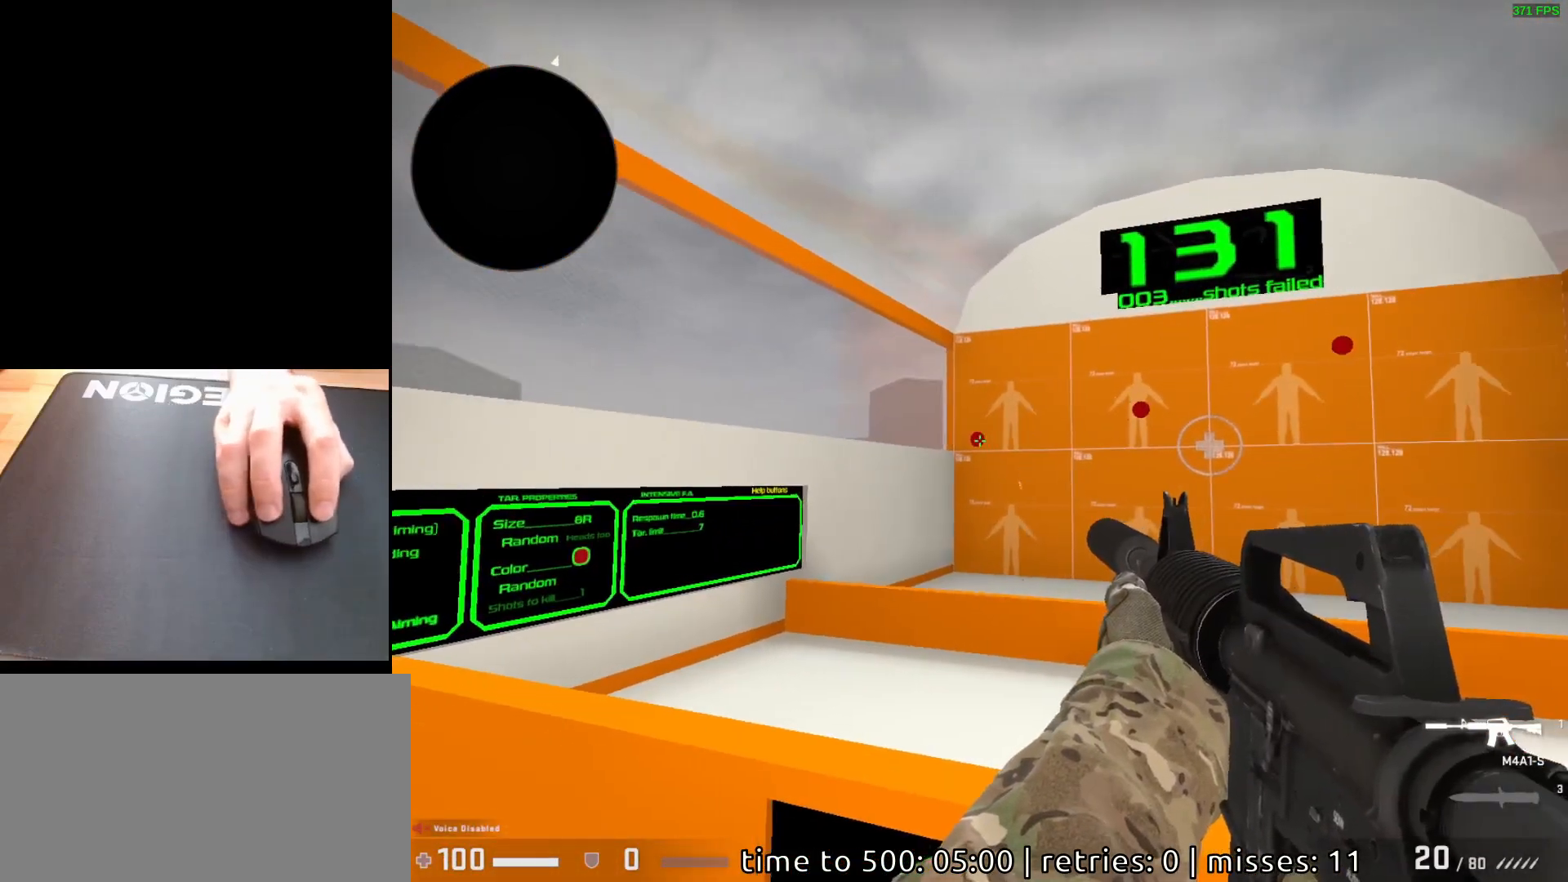
{"keys": [], "mouse": ["left"], "events": [[17, "mouse_left", "down"], [67, "mouse_left", "up"], [483, "mouse_left", "down"]]}
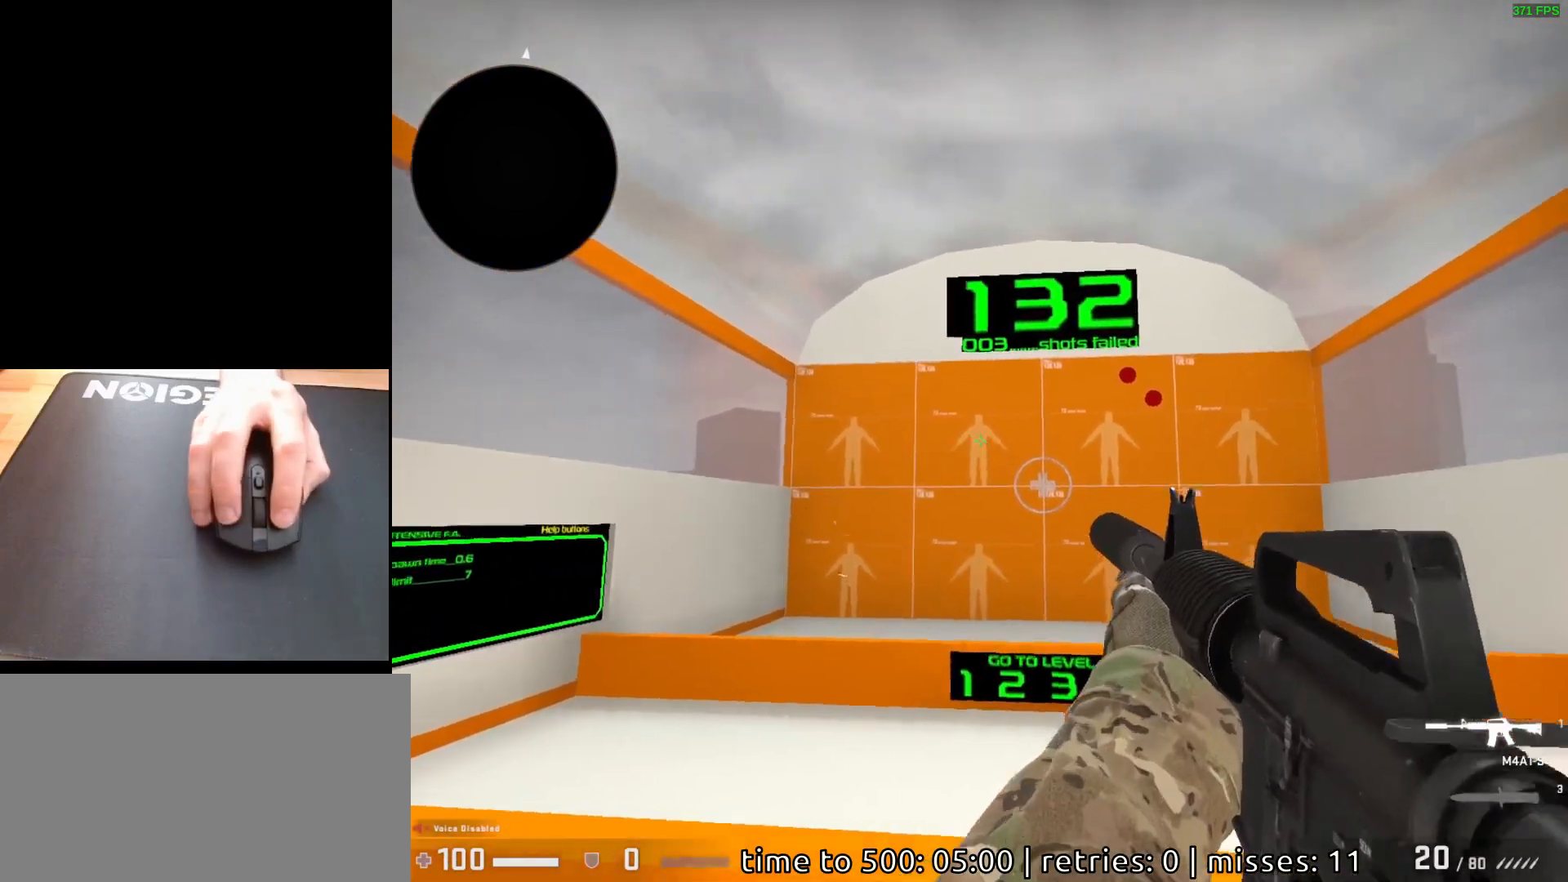
{"keys": [], "mouse": [], "events": [[50, "mouse_left", "up"]]}
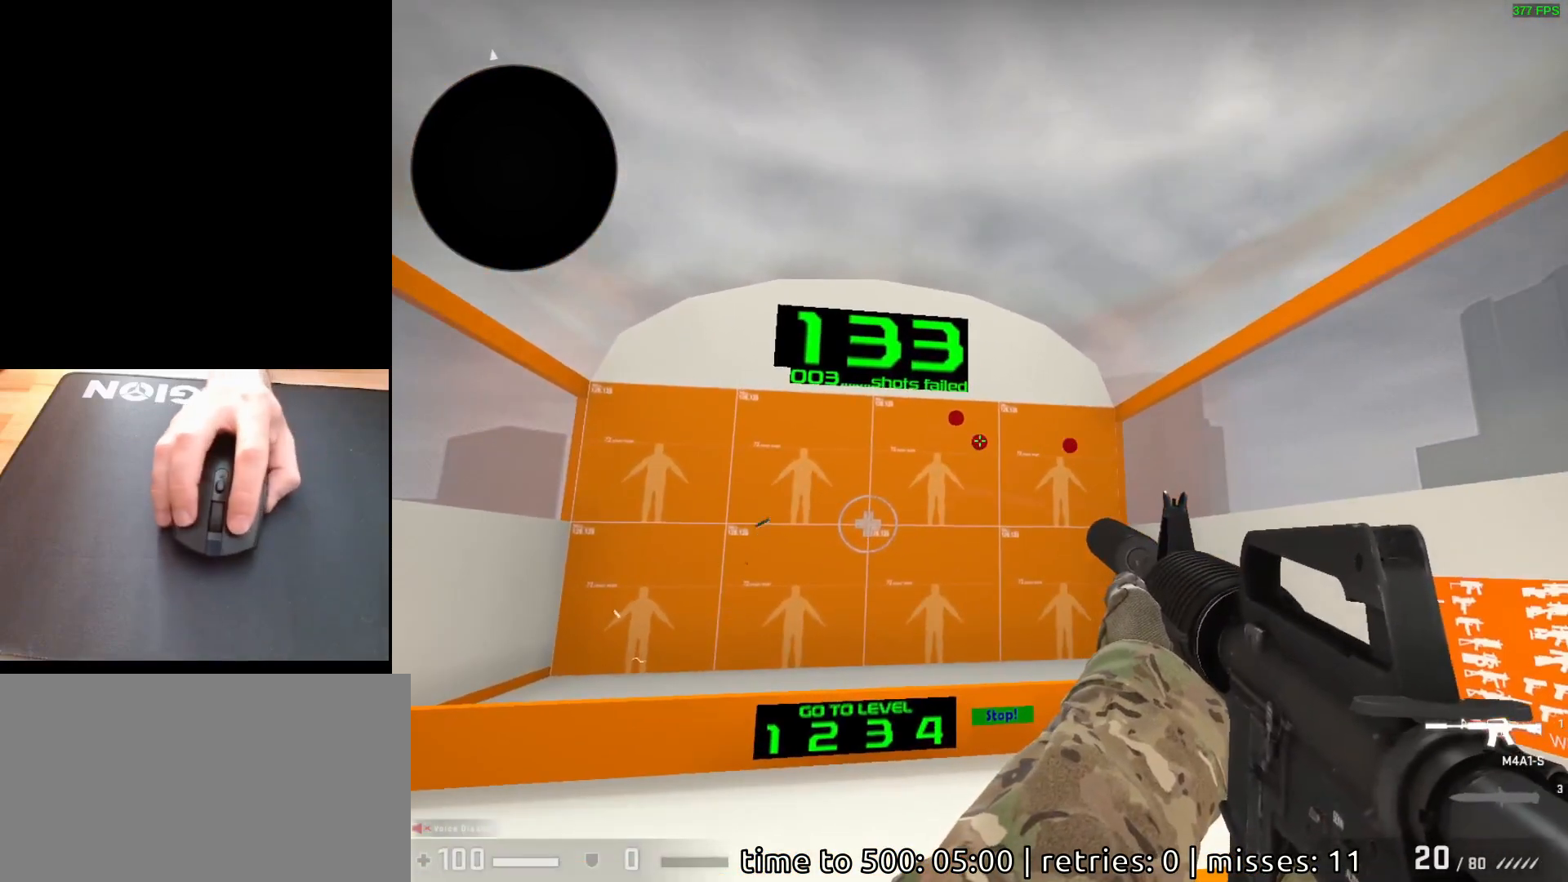
{"keys": [], "mouse": ["left"], "events": [[150, "mouse_left", "down"], [233, "mouse_left", "up"], [500, "mouse_left", "down"]]}
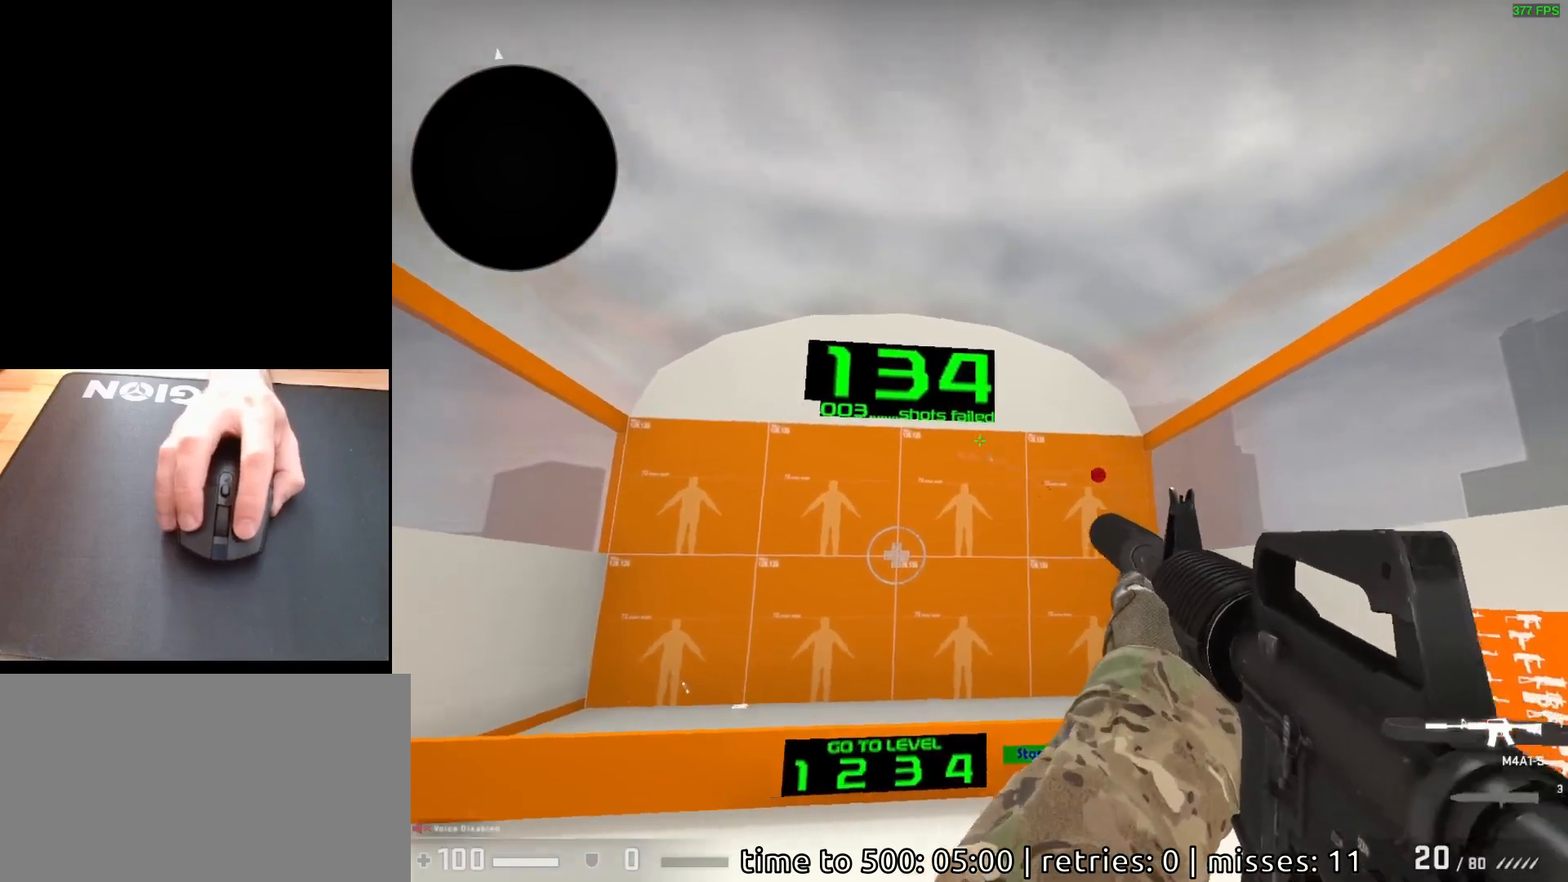
{"keys": [], "mouse": ["left"], "events": [[50, "mouse_left", "up"], [483, "mouse_left", "down"]]}
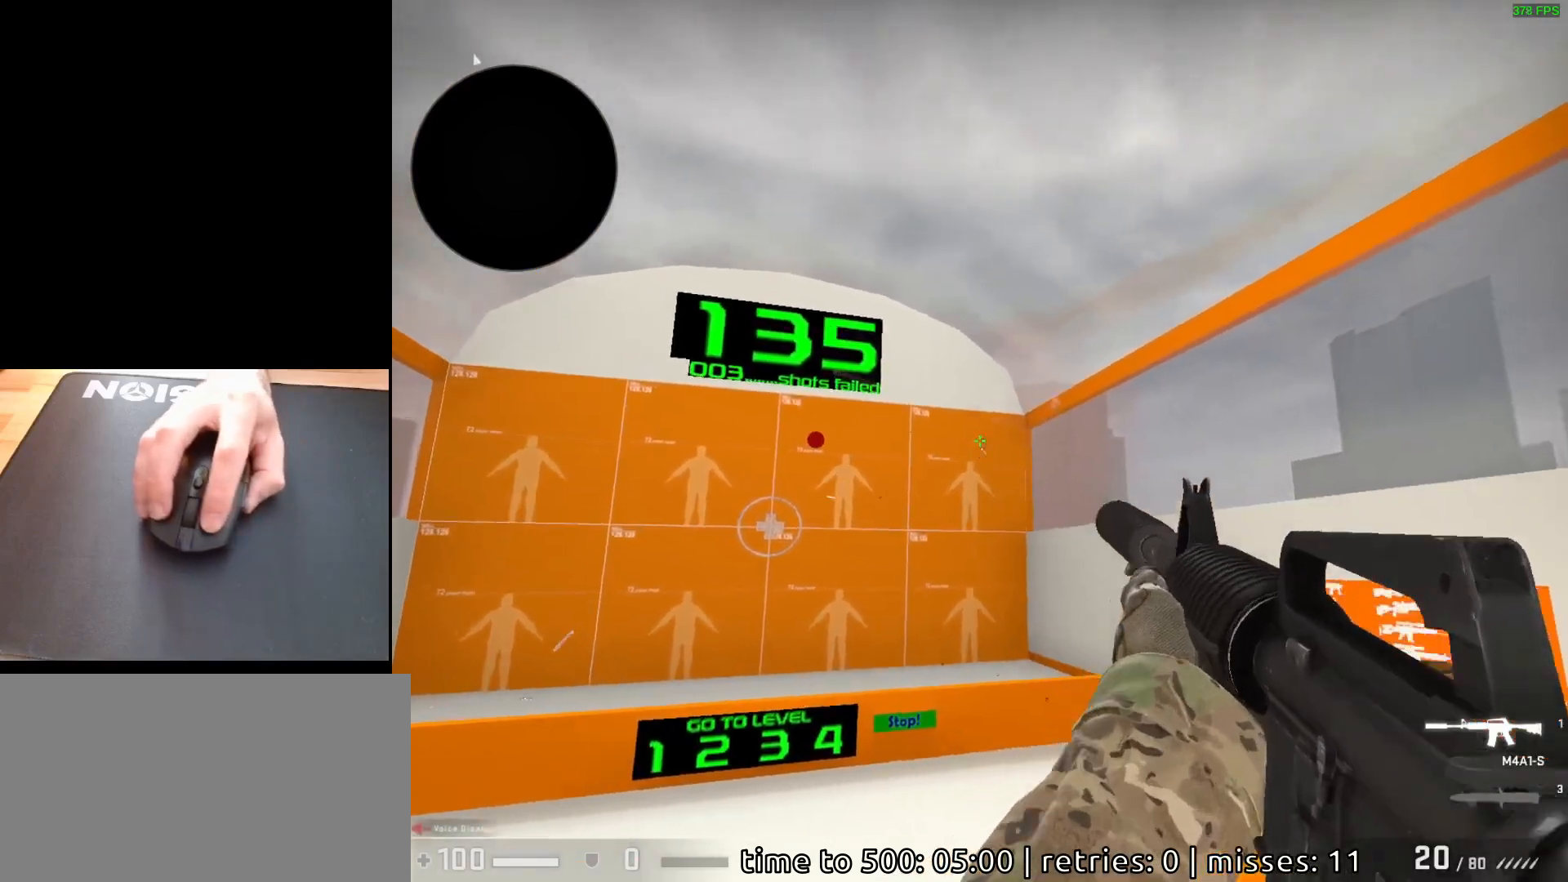
{"keys": [], "mouse": [], "events": [[50, "mouse_left", "up"]]}
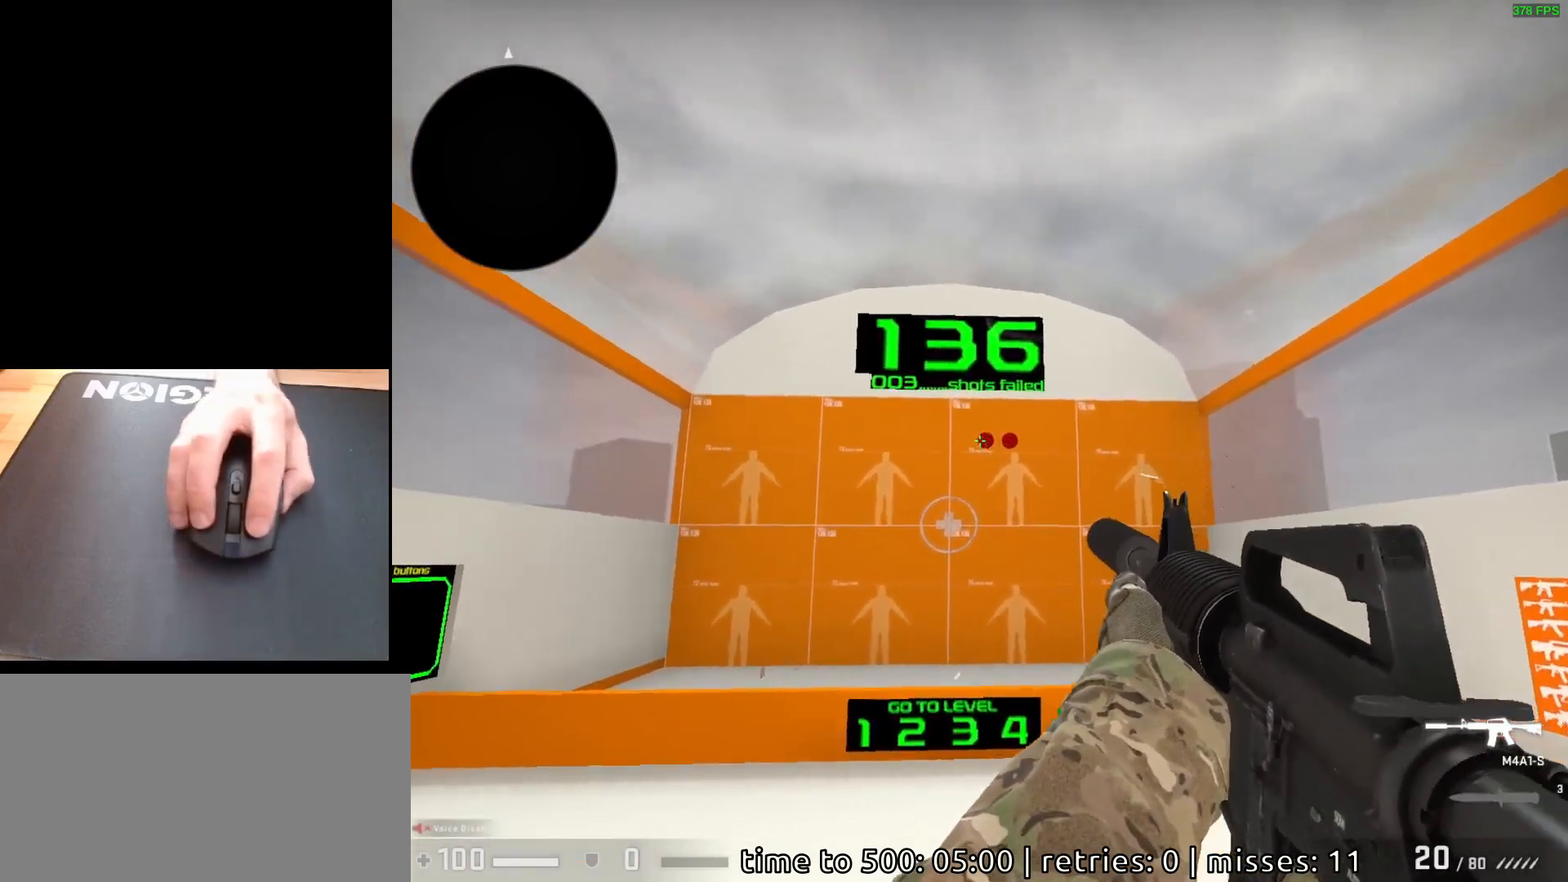
{"keys": [], "mouse": [], "events": [[17, "mouse_left", "down"], [67, "mouse_left", "up"], [417, "mouse_left", "down"], [483, "mouse_left", "up"]]}
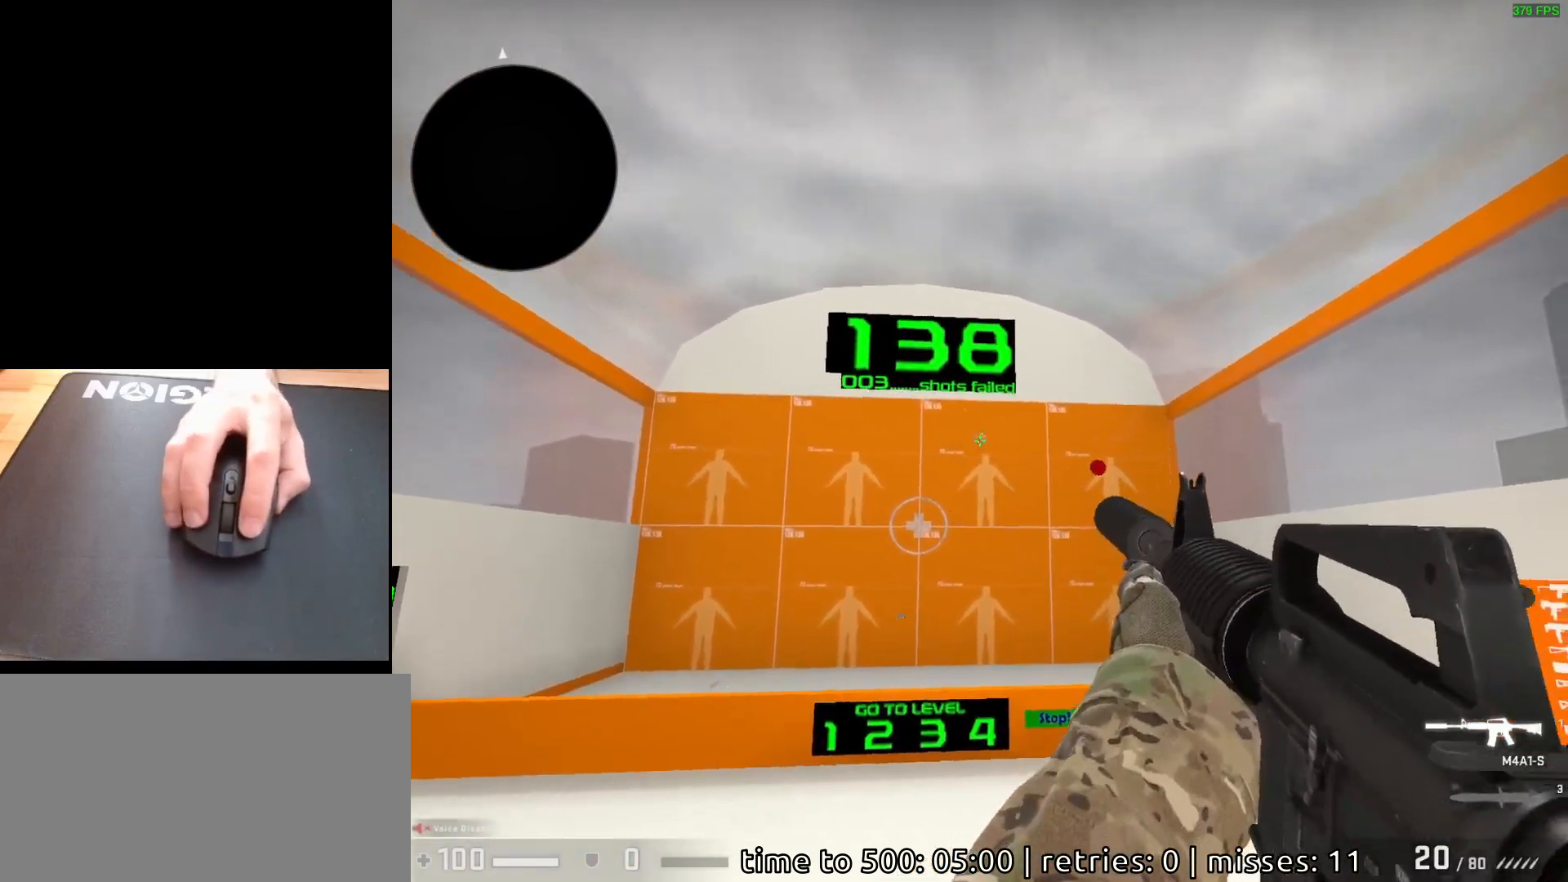
{"keys": [], "mouse": ["left"], "events": [[467, "mouse_left", "down"]]}
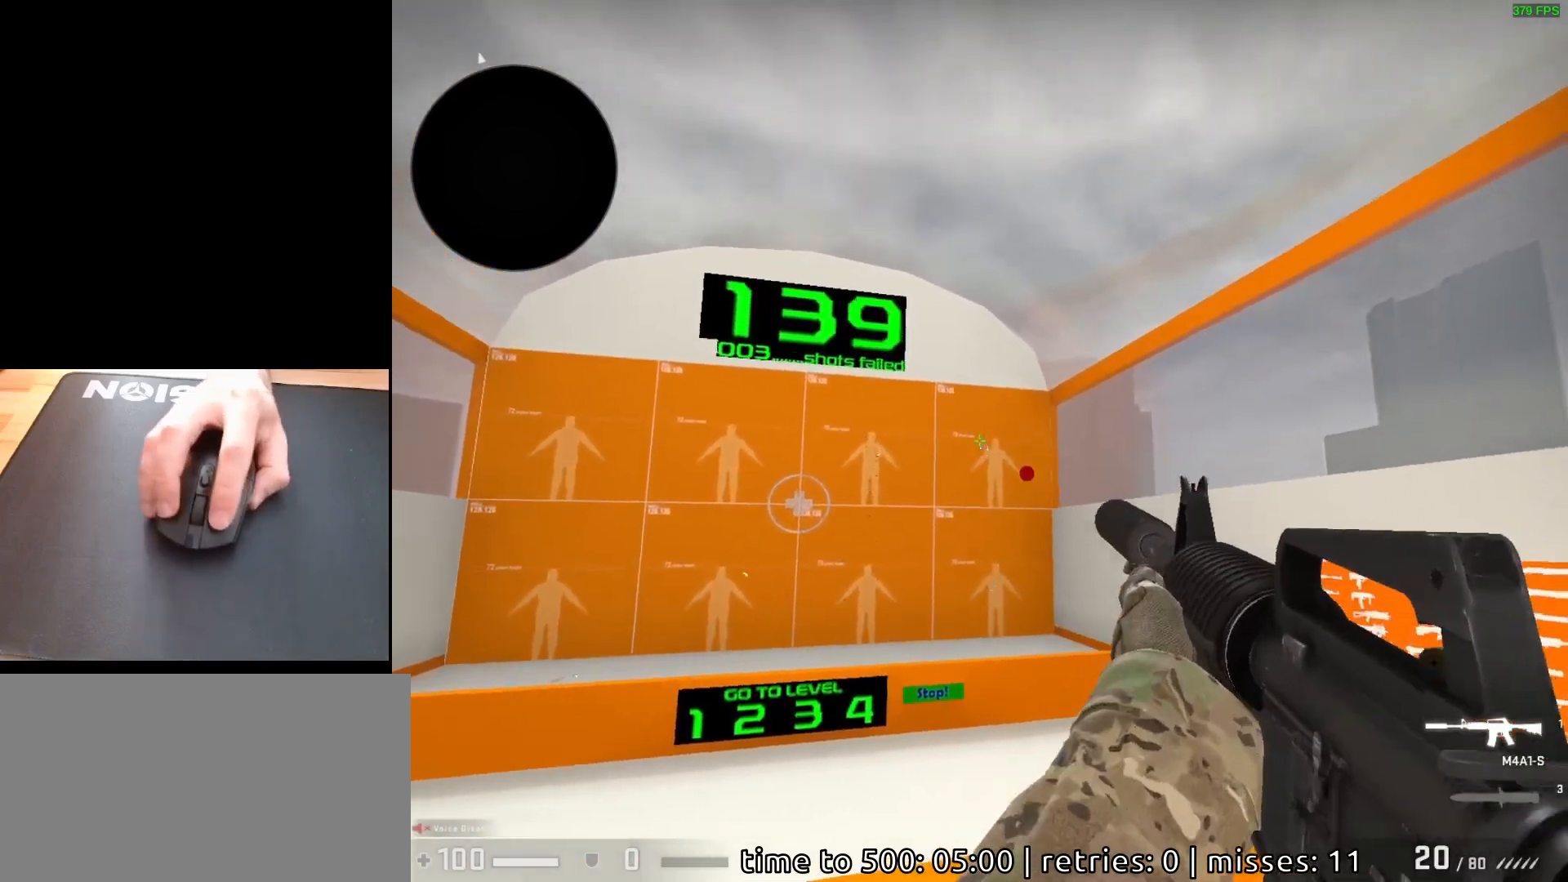
{"keys": [], "mouse": ["left"], "events": [[33, "mouse_left", "up"], [500, "mouse_left", "down"]]}
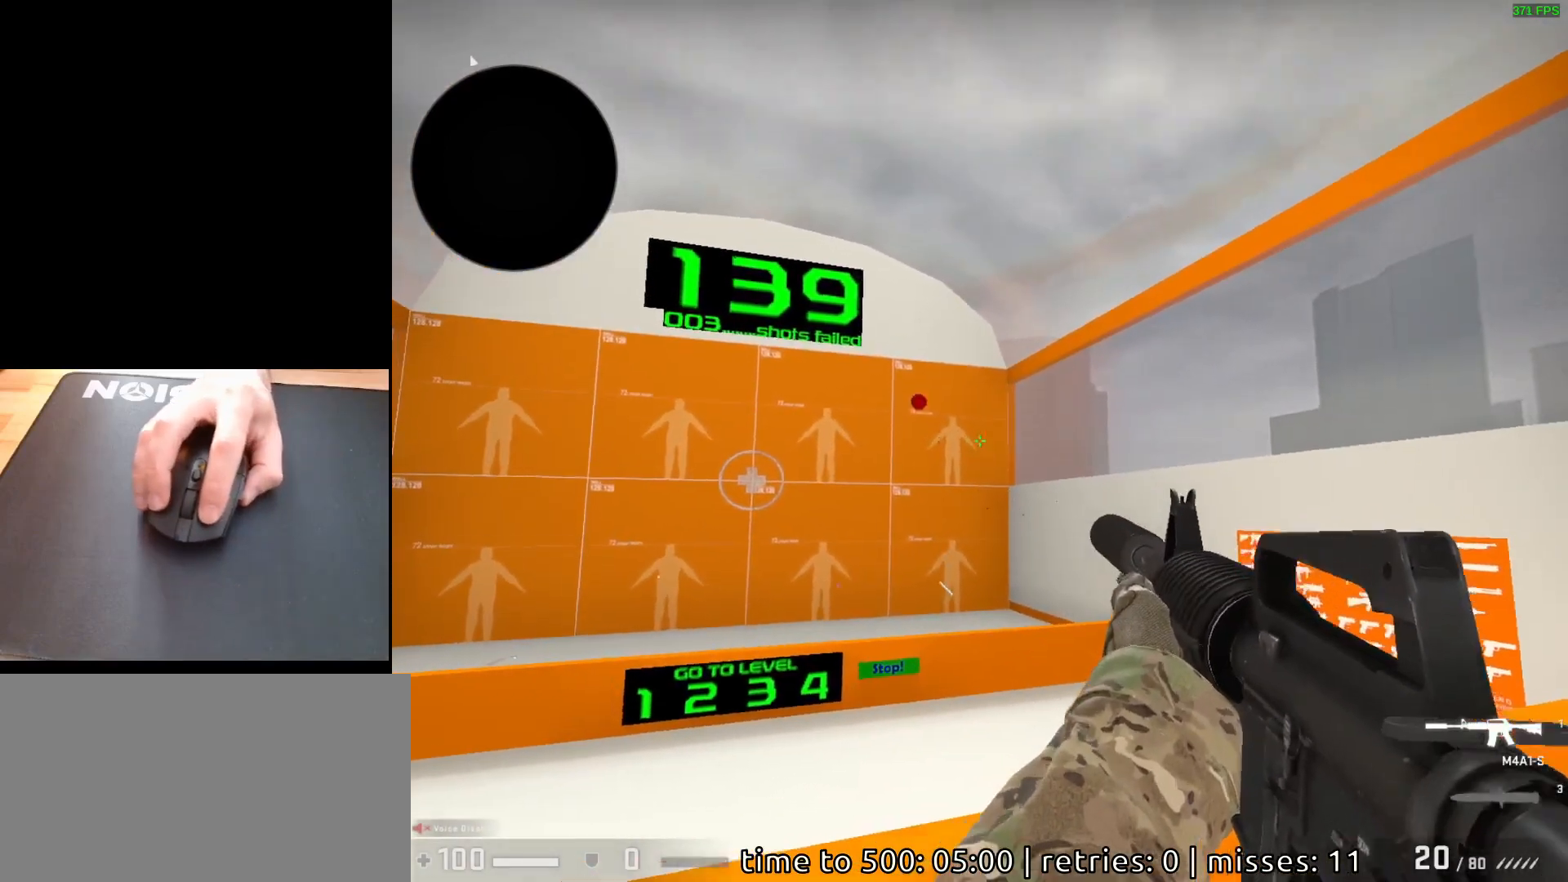
{"keys": [], "mouse": [], "events": [[50, "mouse_left", "up"]]}
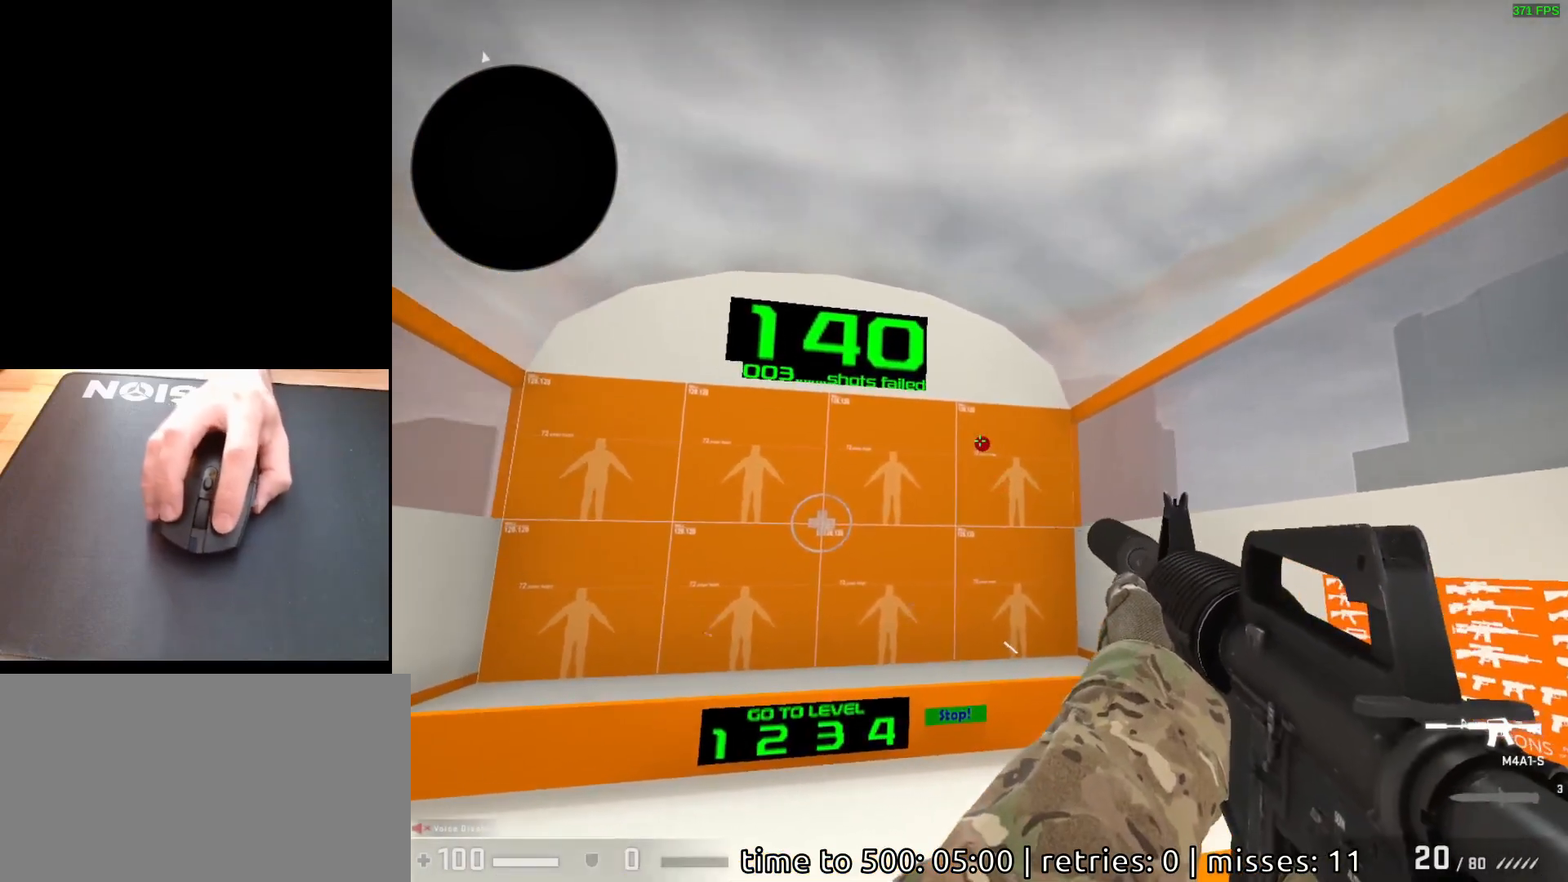
{"keys": [], "mouse": [], "events": [[133, "mouse_left", "down"], [167, "mouse_left", "up"]]}
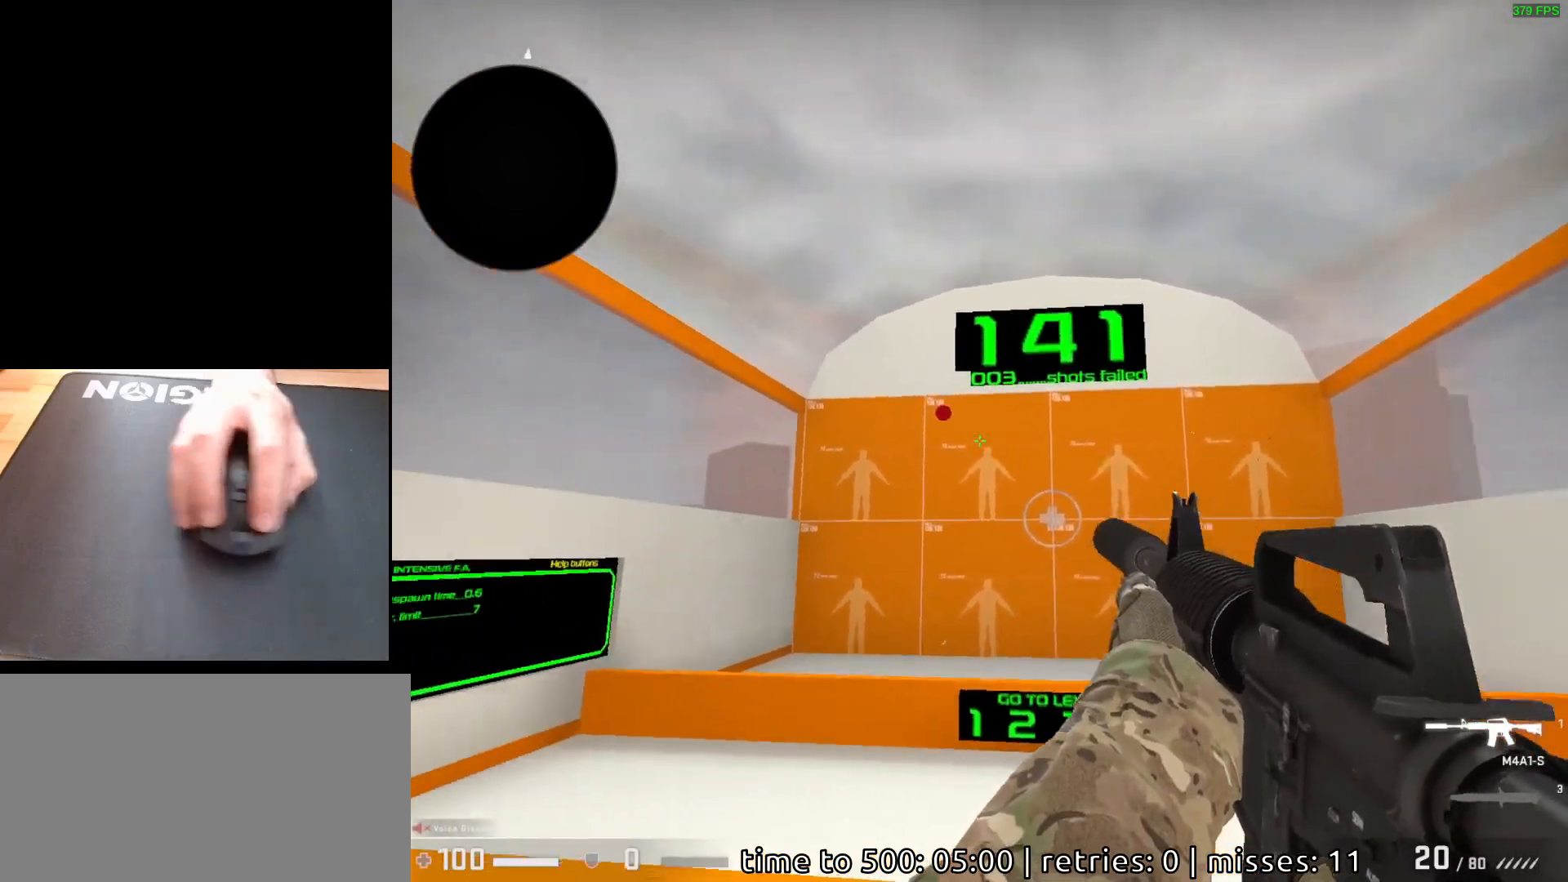
{"keys": [], "mouse": [], "events": [[317, "mouse_left", "down"], [383, "mouse_left", "up"]]}
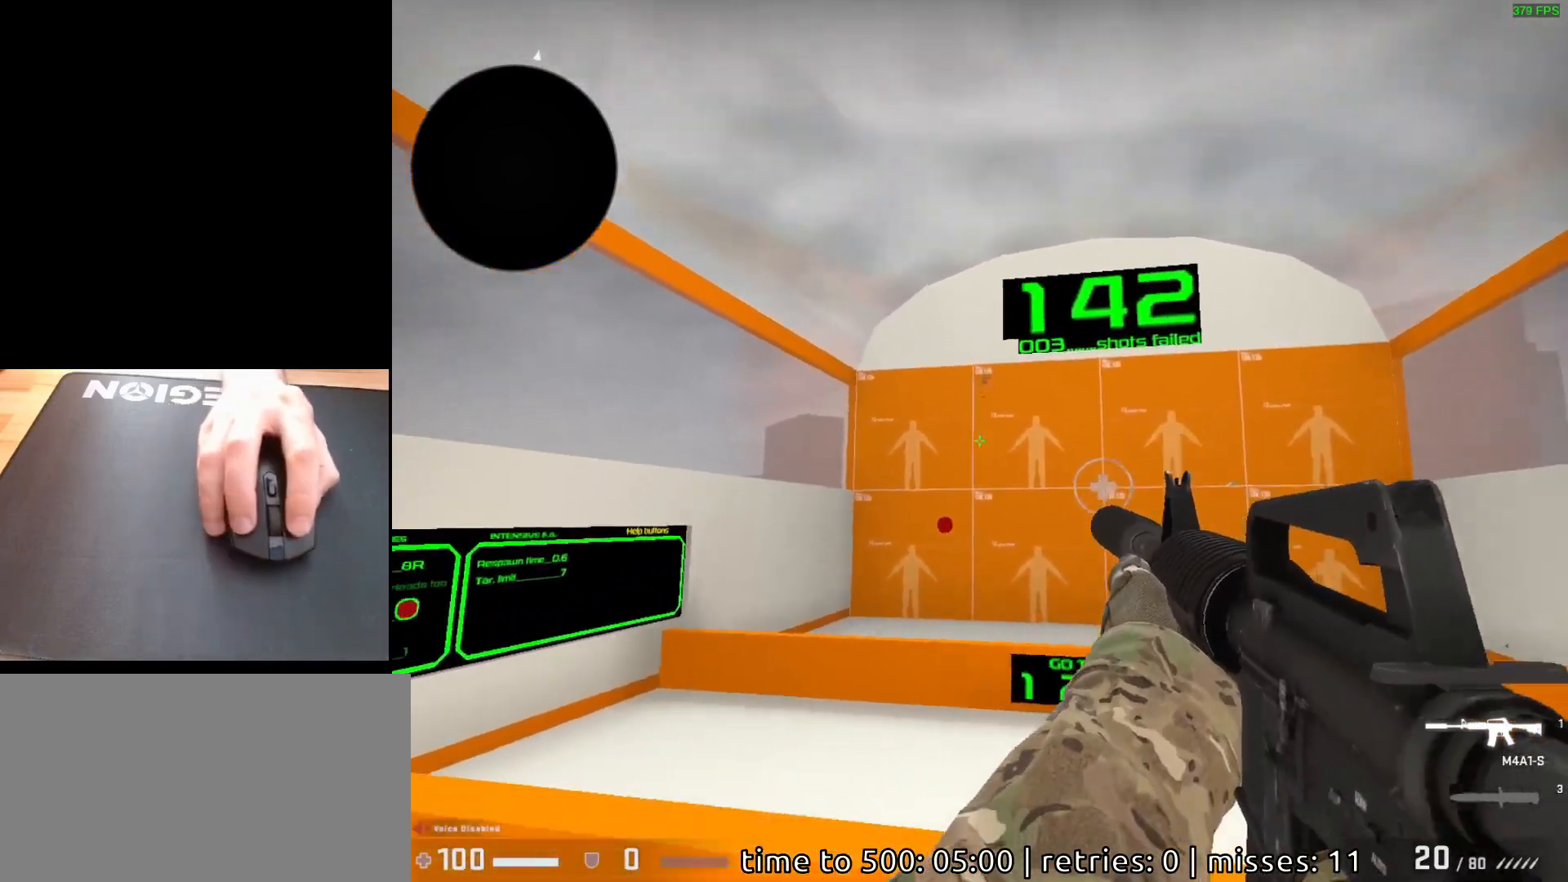
{"keys": [], "mouse": [], "events": []}
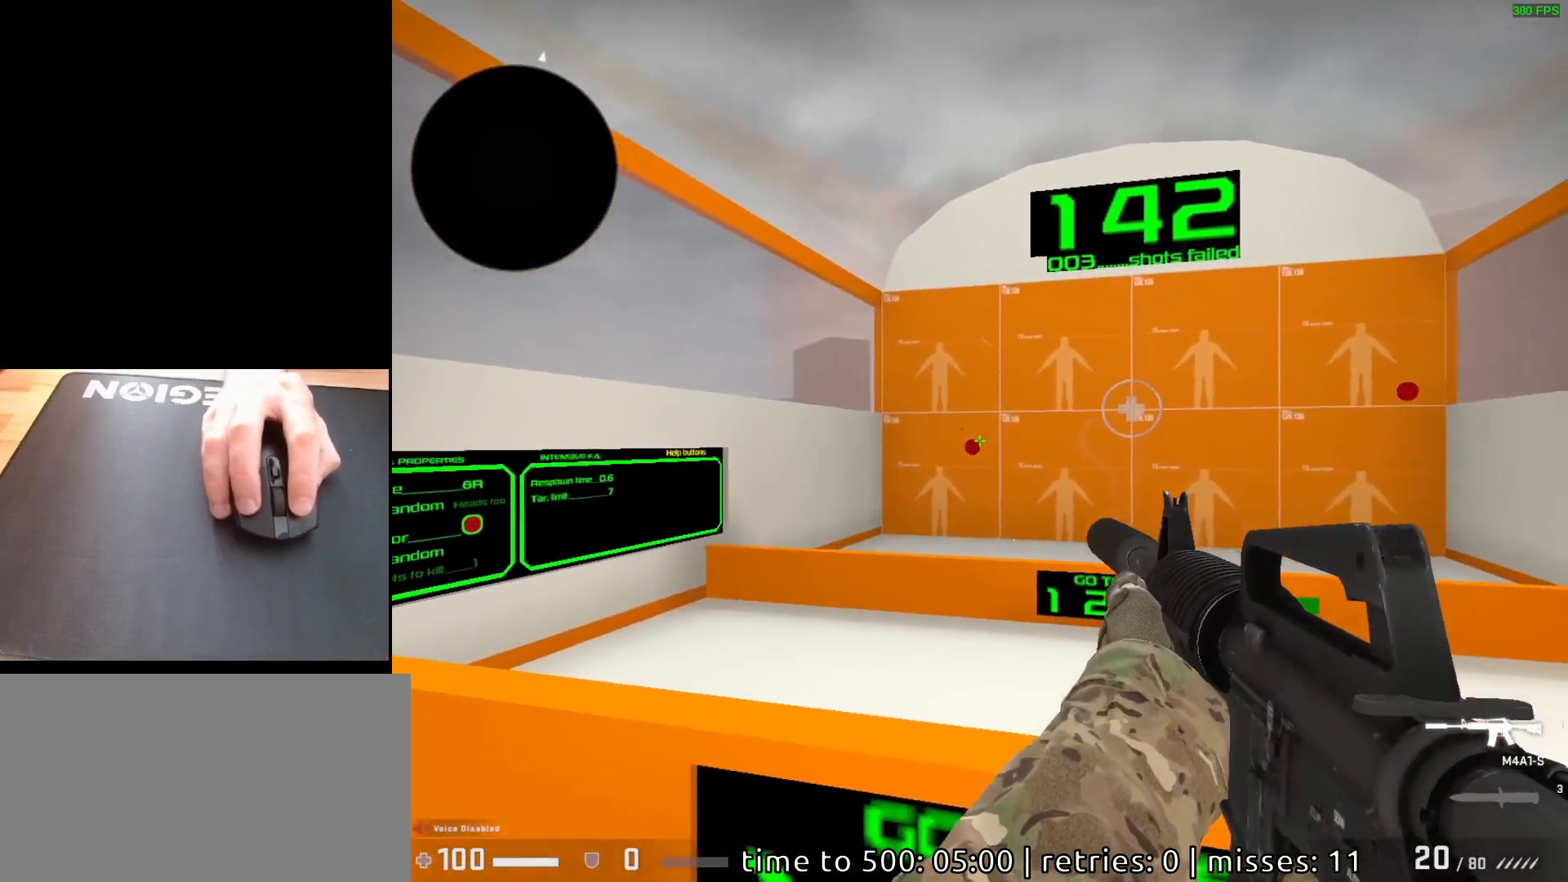
{"keys": [], "mouse": [], "events": [[50, "mouse_left", "down"], [117, "mouse_left", "up"]]}
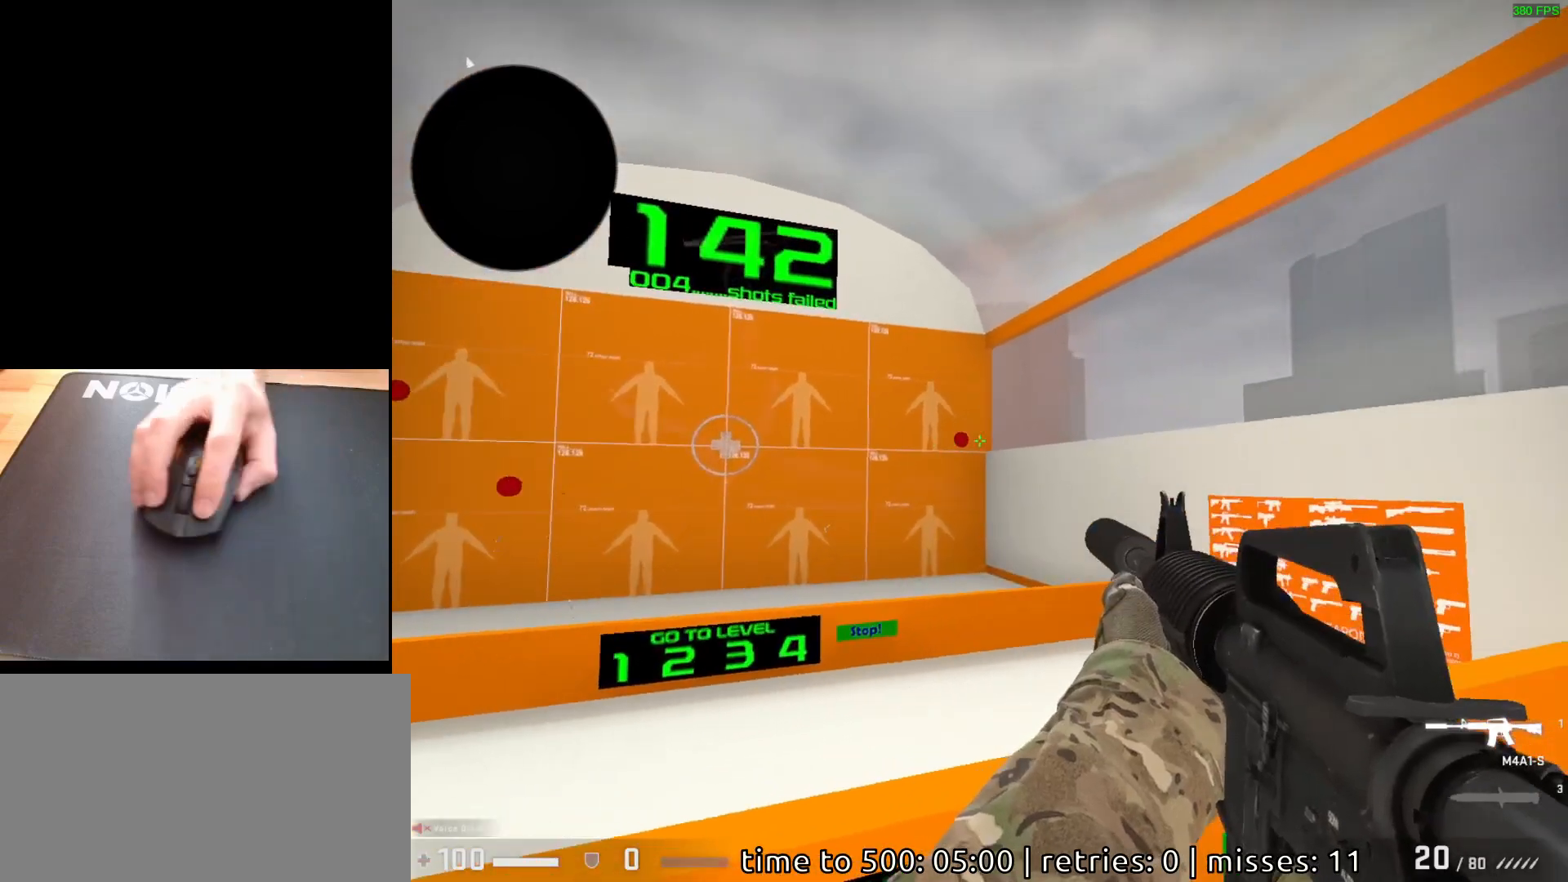
{"keys": [], "mouse": [], "events": [[317, "mouse_left", "down"], [383, "mouse_left", "up"]]}
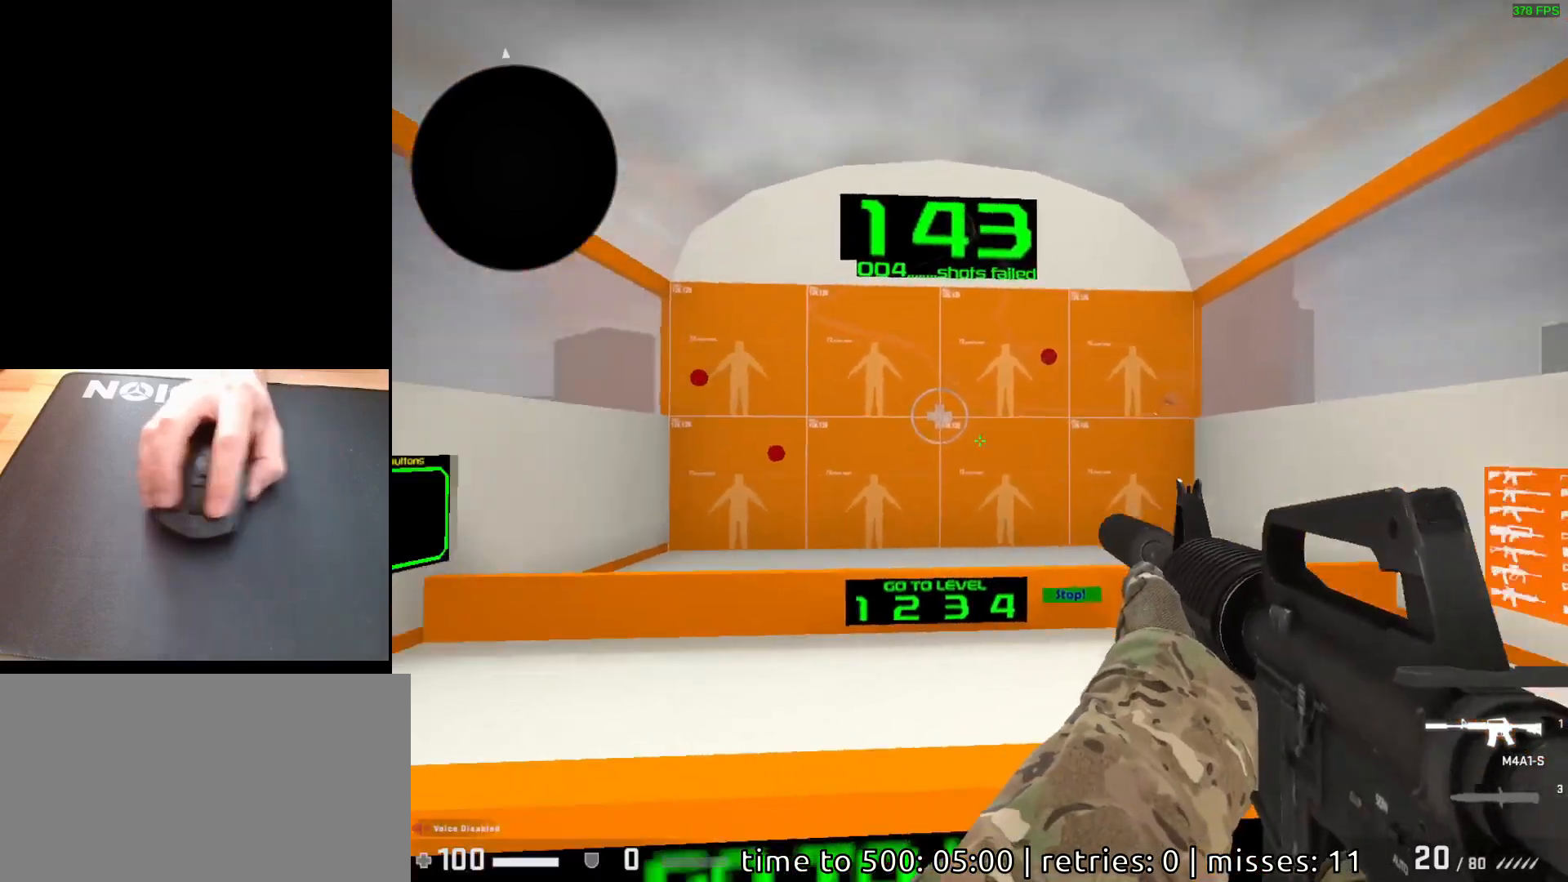
{"keys": [], "mouse": [], "events": []}
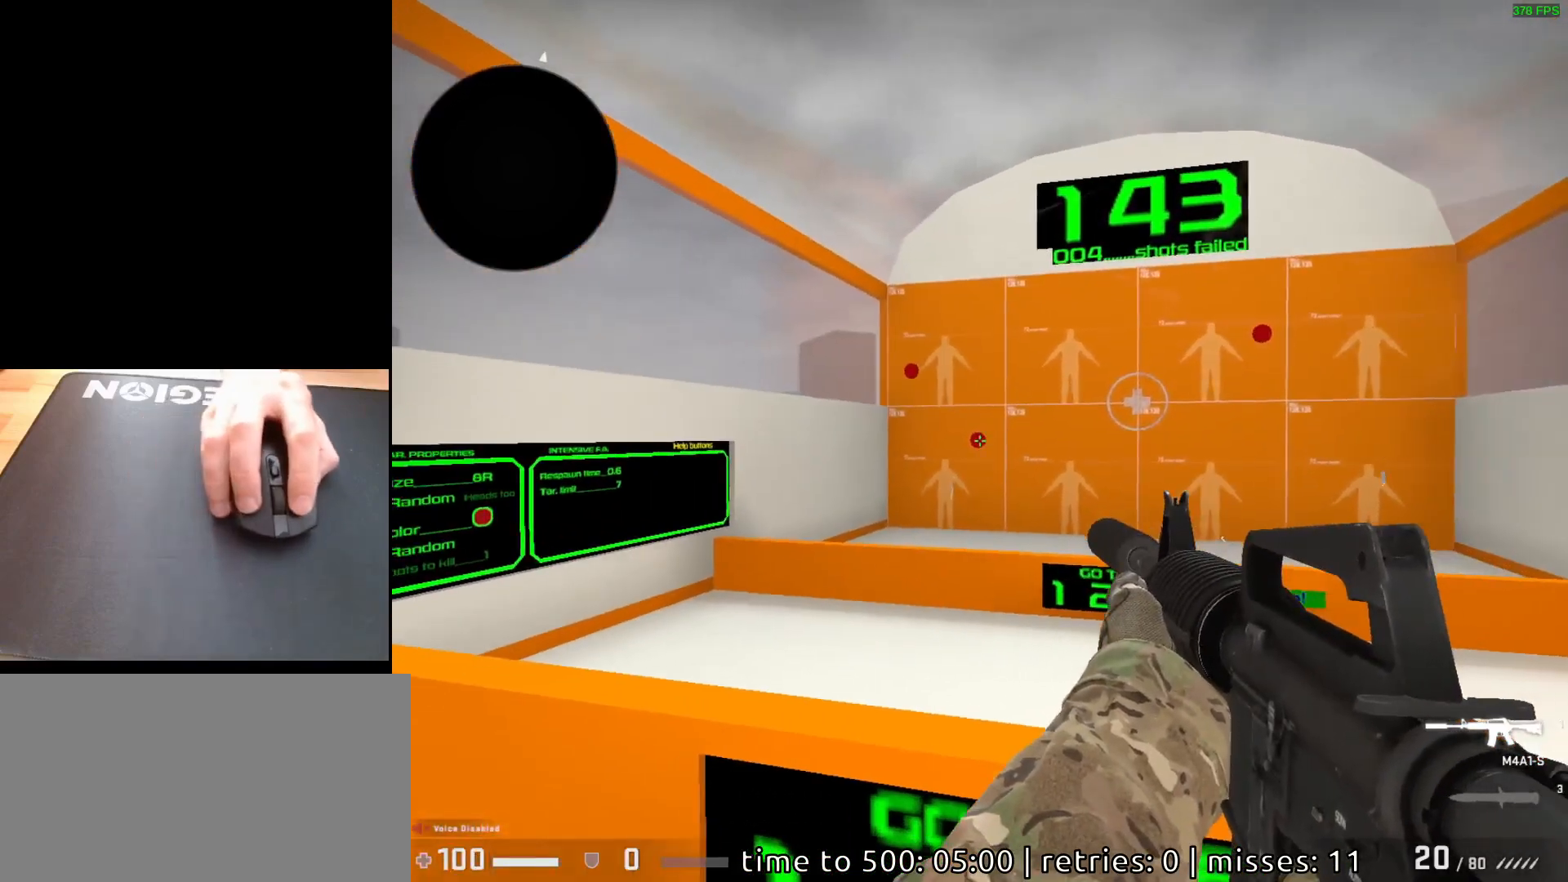
{"keys": [], "mouse": [], "events": [[67, "mouse_left", "down"], [117, "mouse_left", "up"]]}
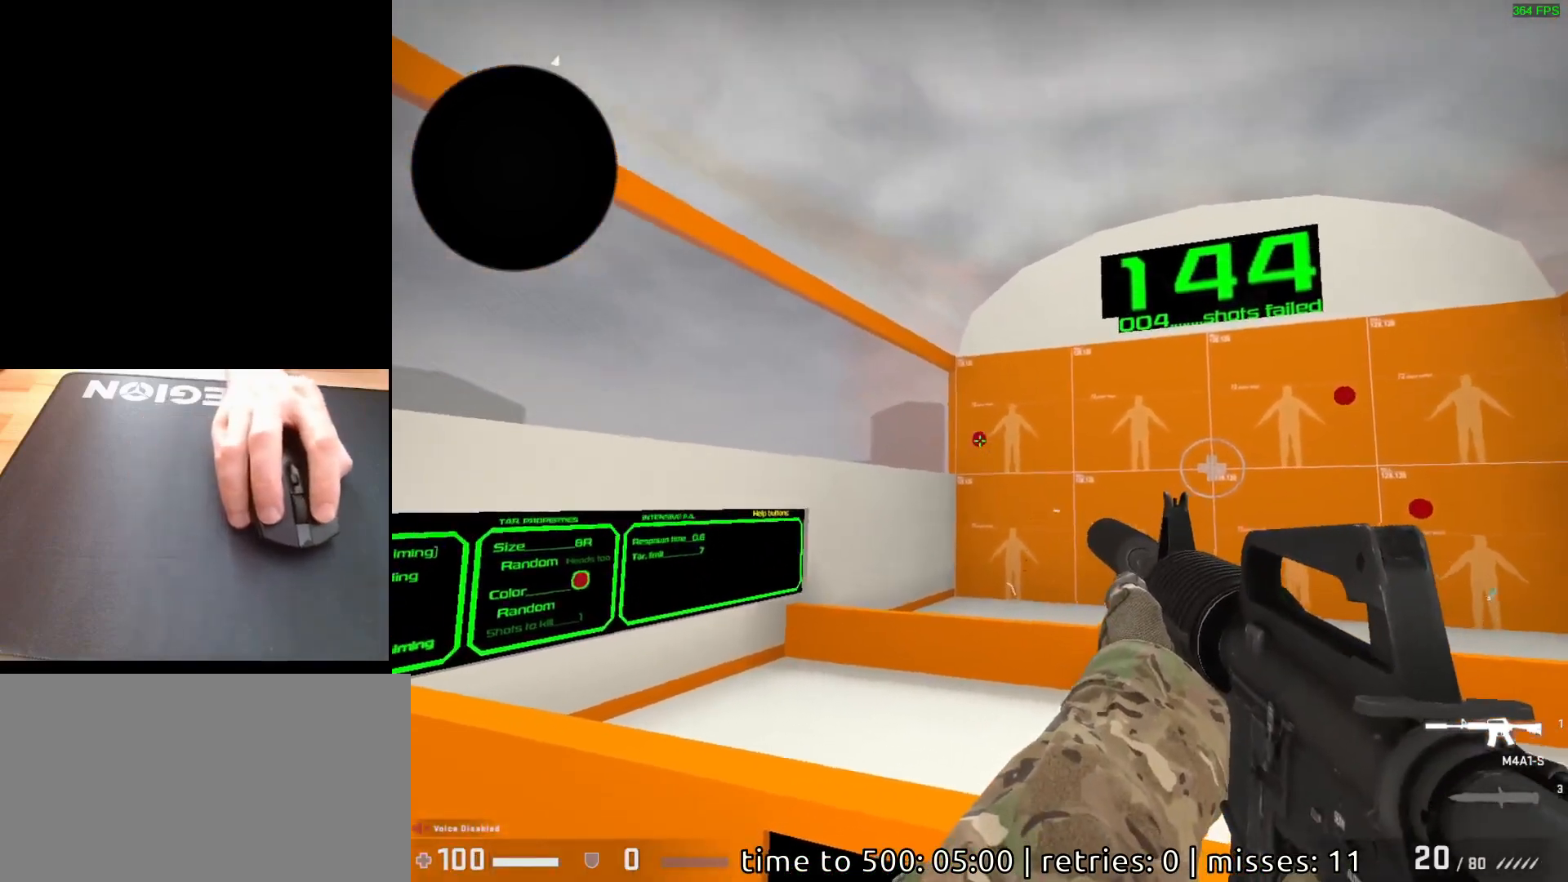
{"keys": [], "mouse": [], "events": [[33, "mouse_left", "down"], [100, "mouse_left", "up"]]}
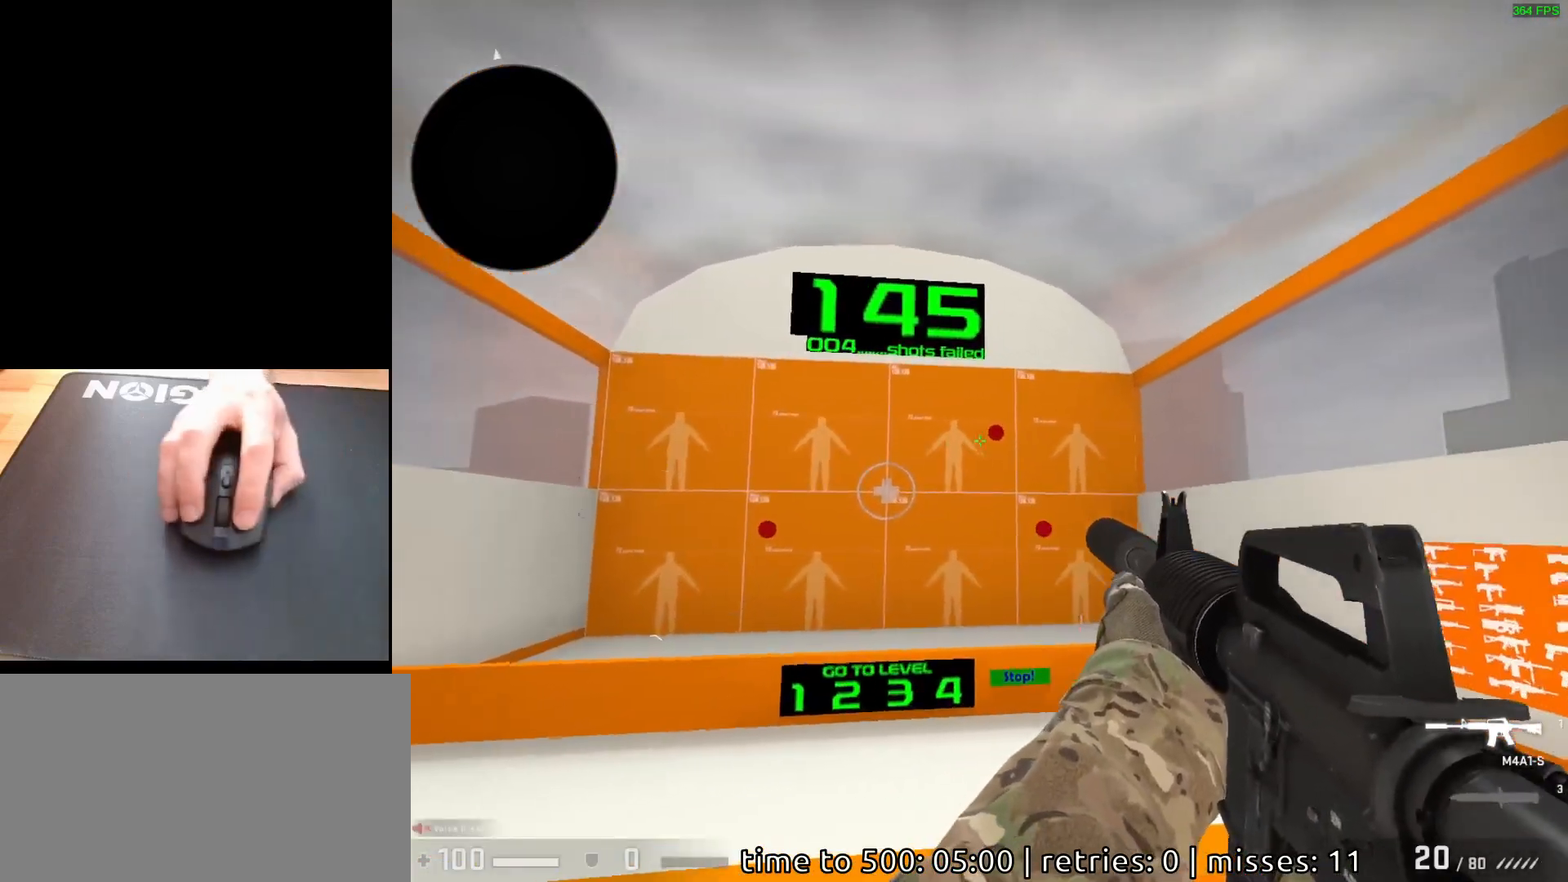
{"keys": [], "mouse": [], "events": [[217, "mouse_left", "down"], [283, "mouse_left", "up"]]}